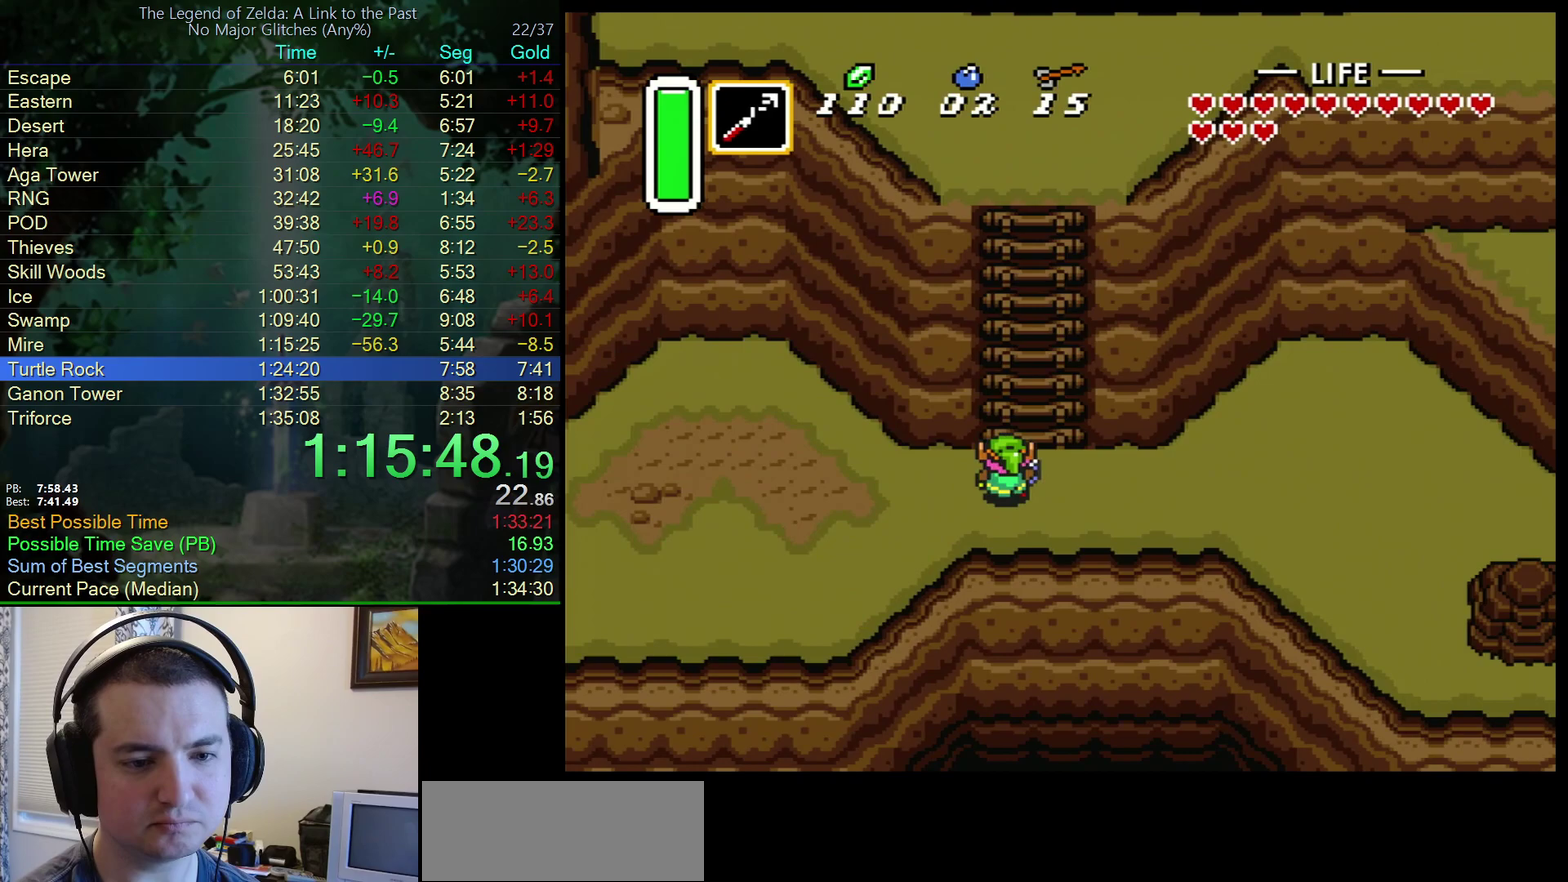
Gameplay with a controller (Nintendo layout); each line is a JSON object with the inputs held at the frame after it. "events" lists button and stick changes between this image and that frame as [ms after this image, input, new state], when the widget could be followed in between. Not read: L3 R3.
{"buttons": ["DPAD_UP"], "events": [[67, "DPAD_RIGHT", "down"], [200, "DPAD_RIGHT", "up"]]}
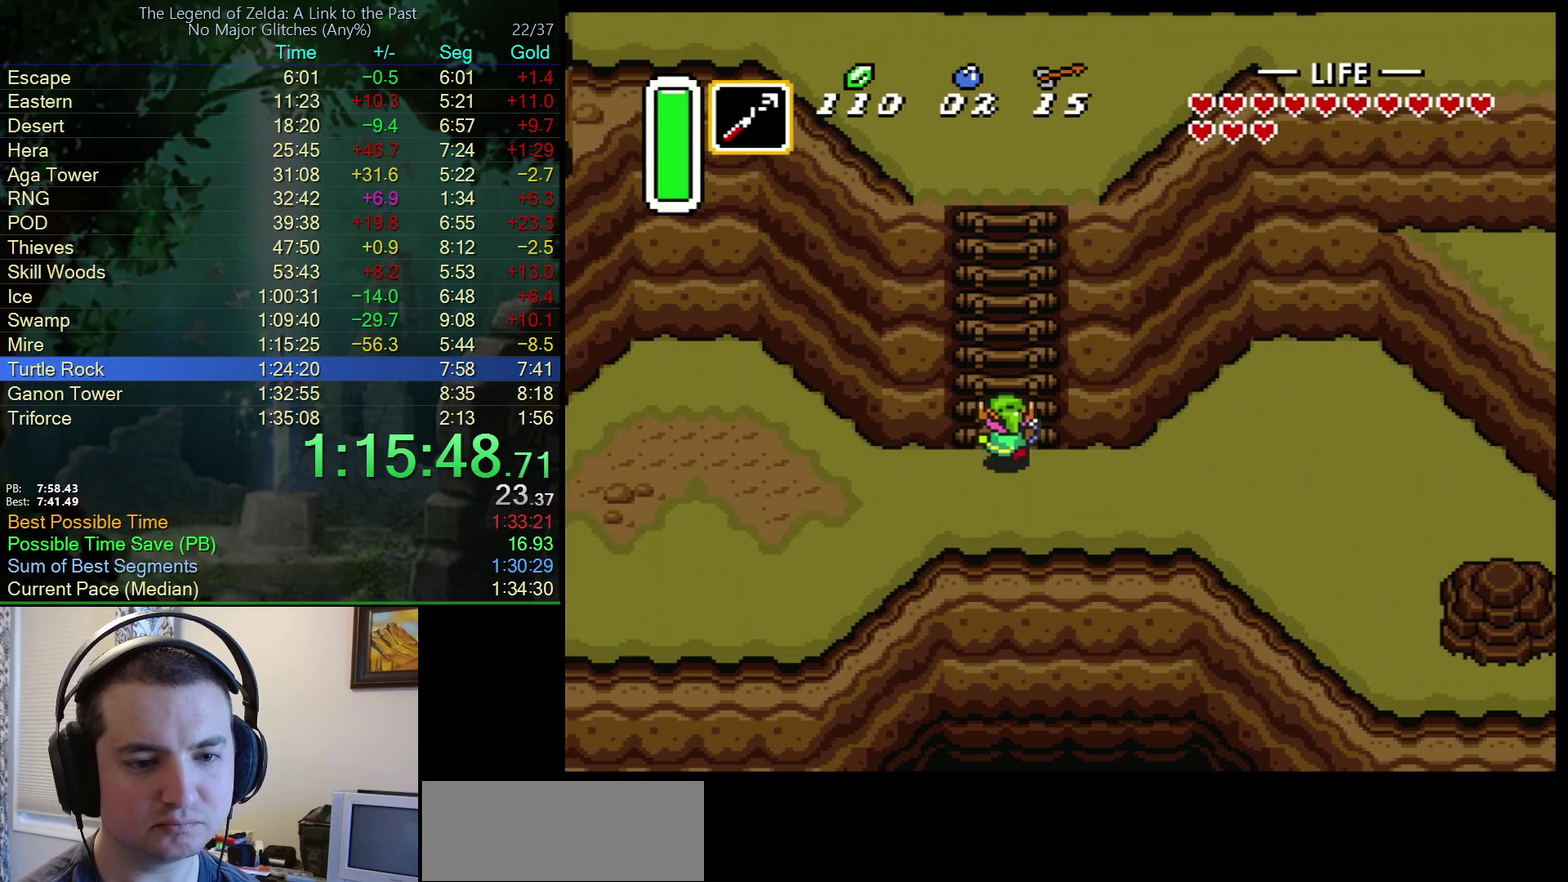
{"buttons": ["A", "Y", "DPAD_UP"], "events": [[417, "A", "down"], [417, "Y", "down"]]}
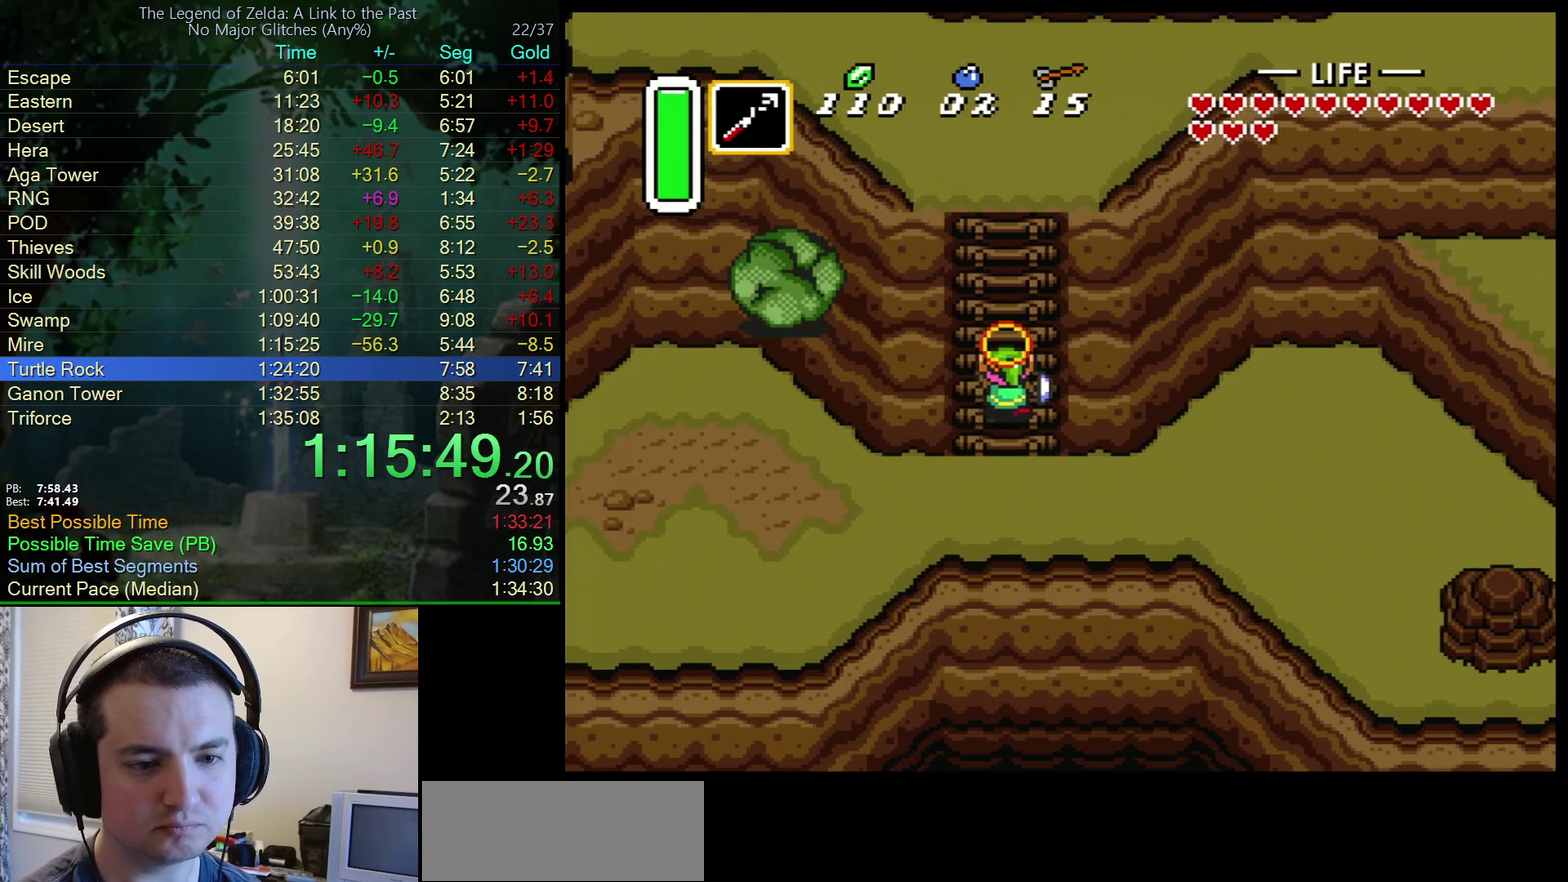
{"buttons": ["DPAD_UP"], "events": [[50, "Y", "up"], [83, "A", "up"]]}
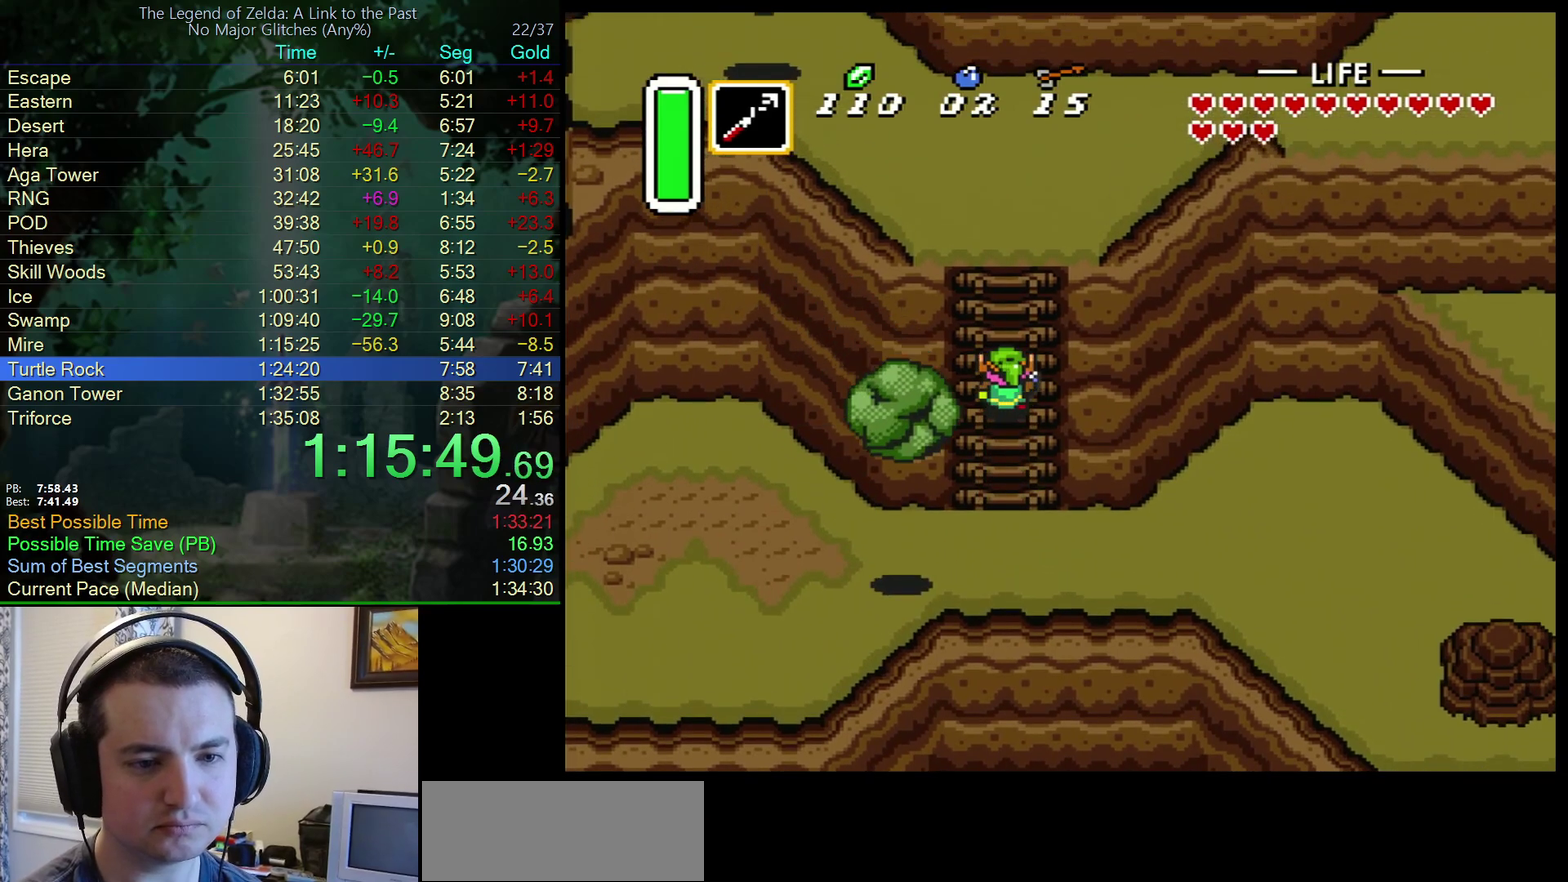
{"buttons": ["DPAD_UP"], "events": []}
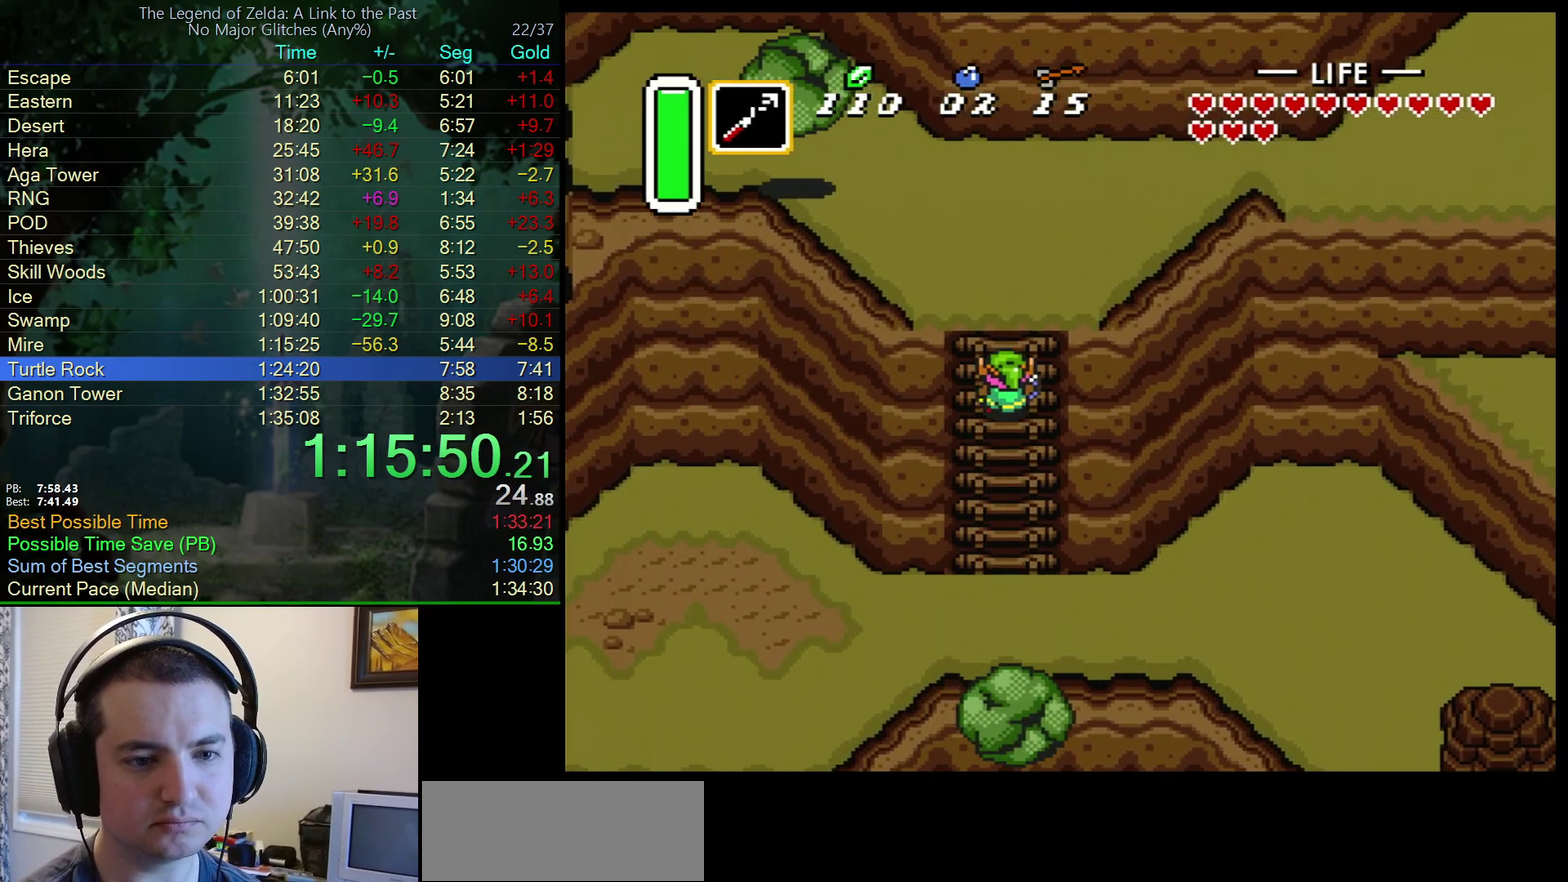
{"buttons": ["DPAD_UP"], "events": [[67, "B", "down"], [150, "B", "up"]]}
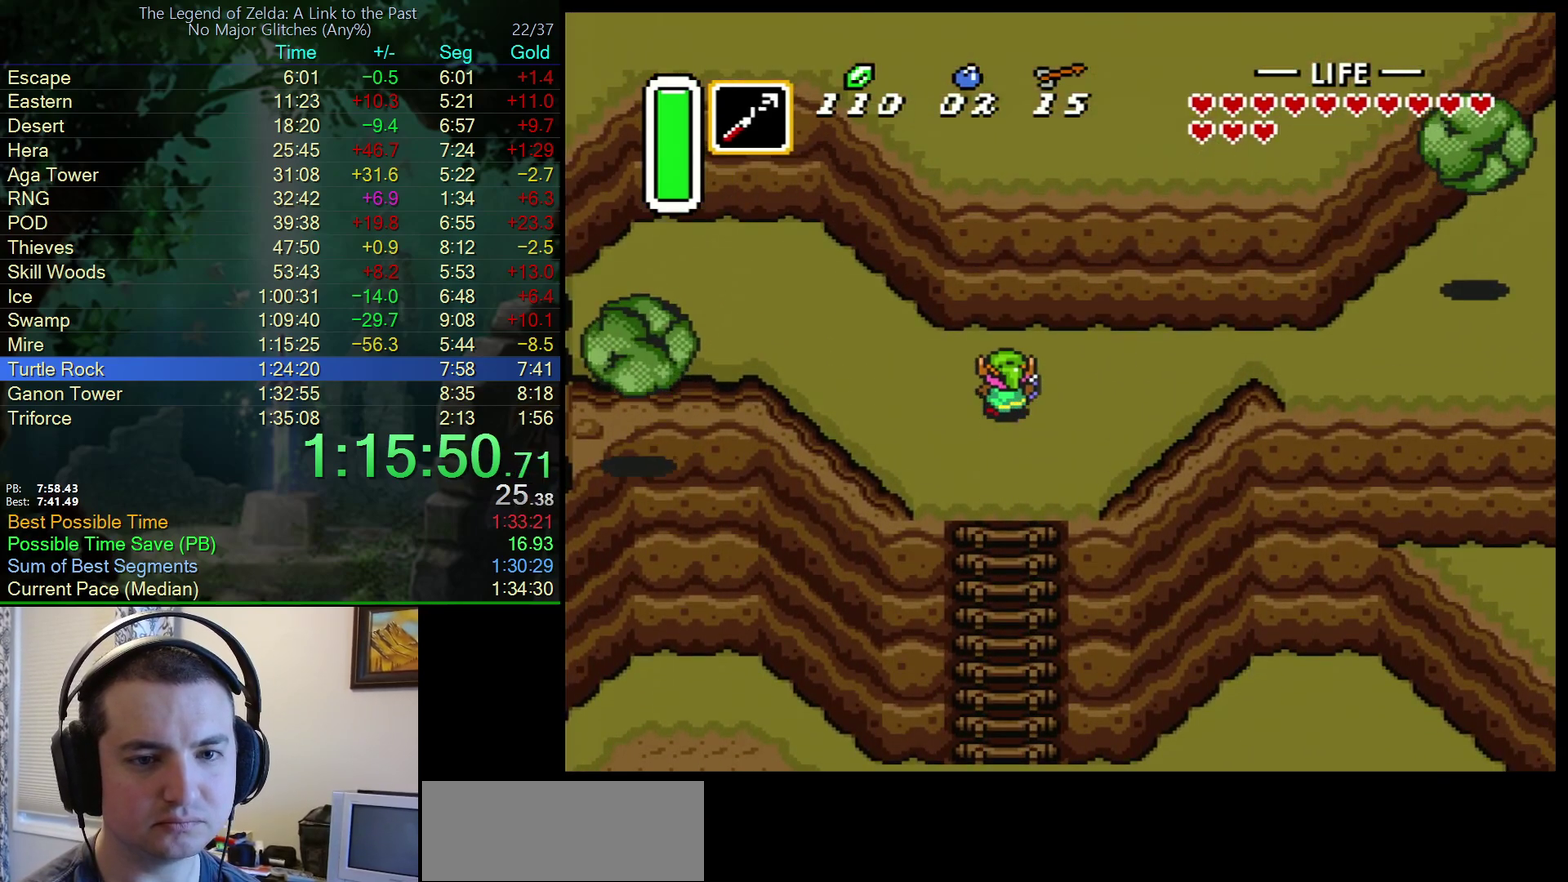
{"buttons": ["DPAD_UP", "DPAD_RIGHT"], "events": [[33, "DPAD_RIGHT", "down"], [100, "DPAD_UP", "up"], [233, "DPAD_UP", "down"]]}
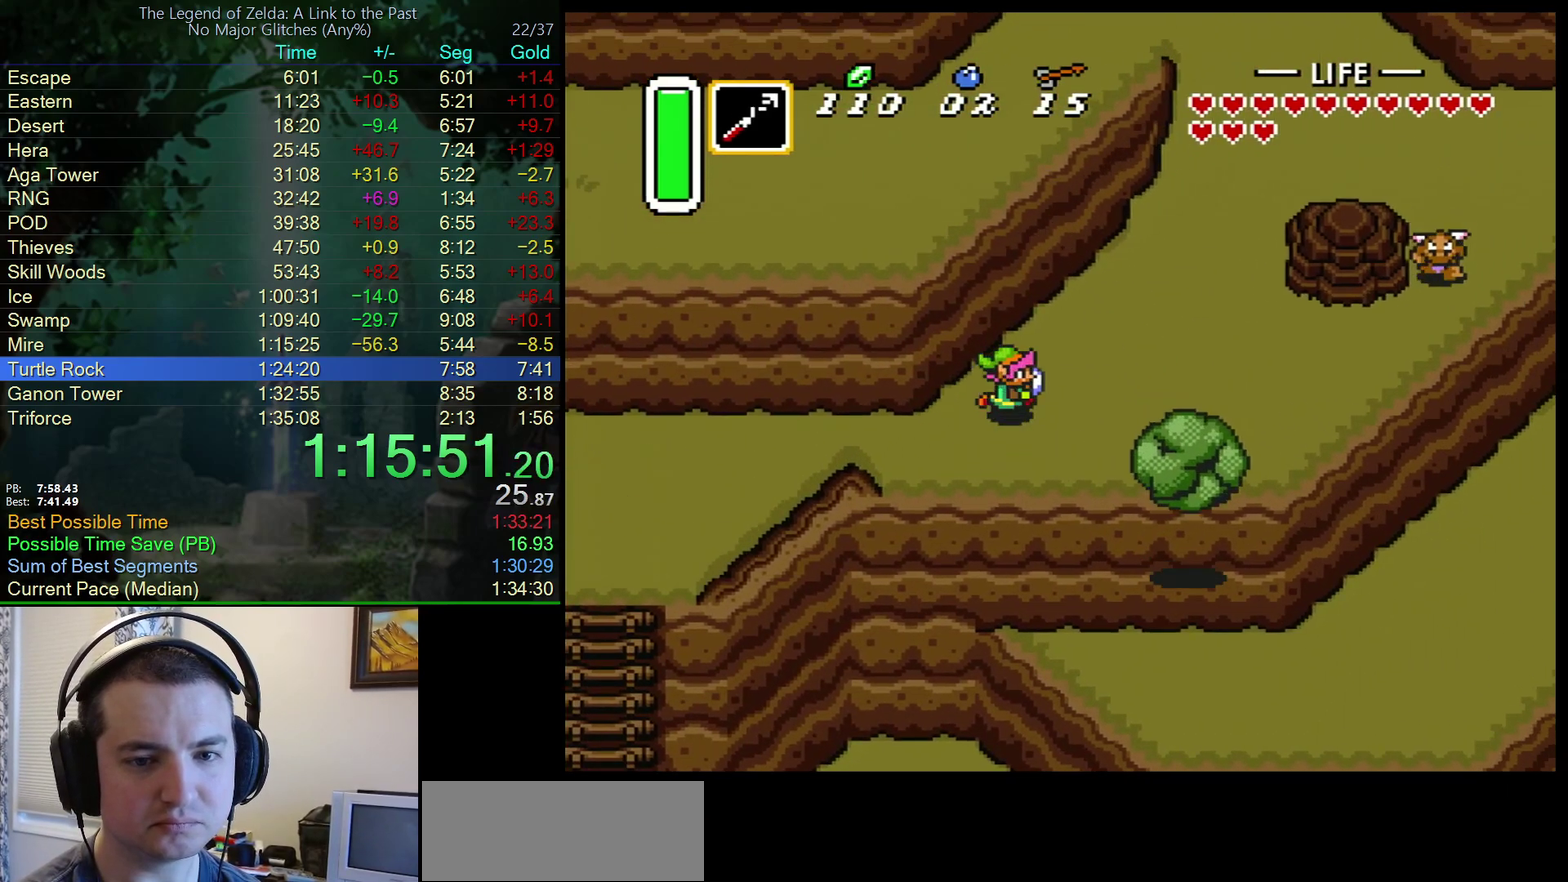
{"buttons": ["DPAD_RIGHT"], "events": [[150, "DPAD_UP", "up"], [233, "DPAD_DOWN", "down"], [467, "DPAD_DOWN", "up"]]}
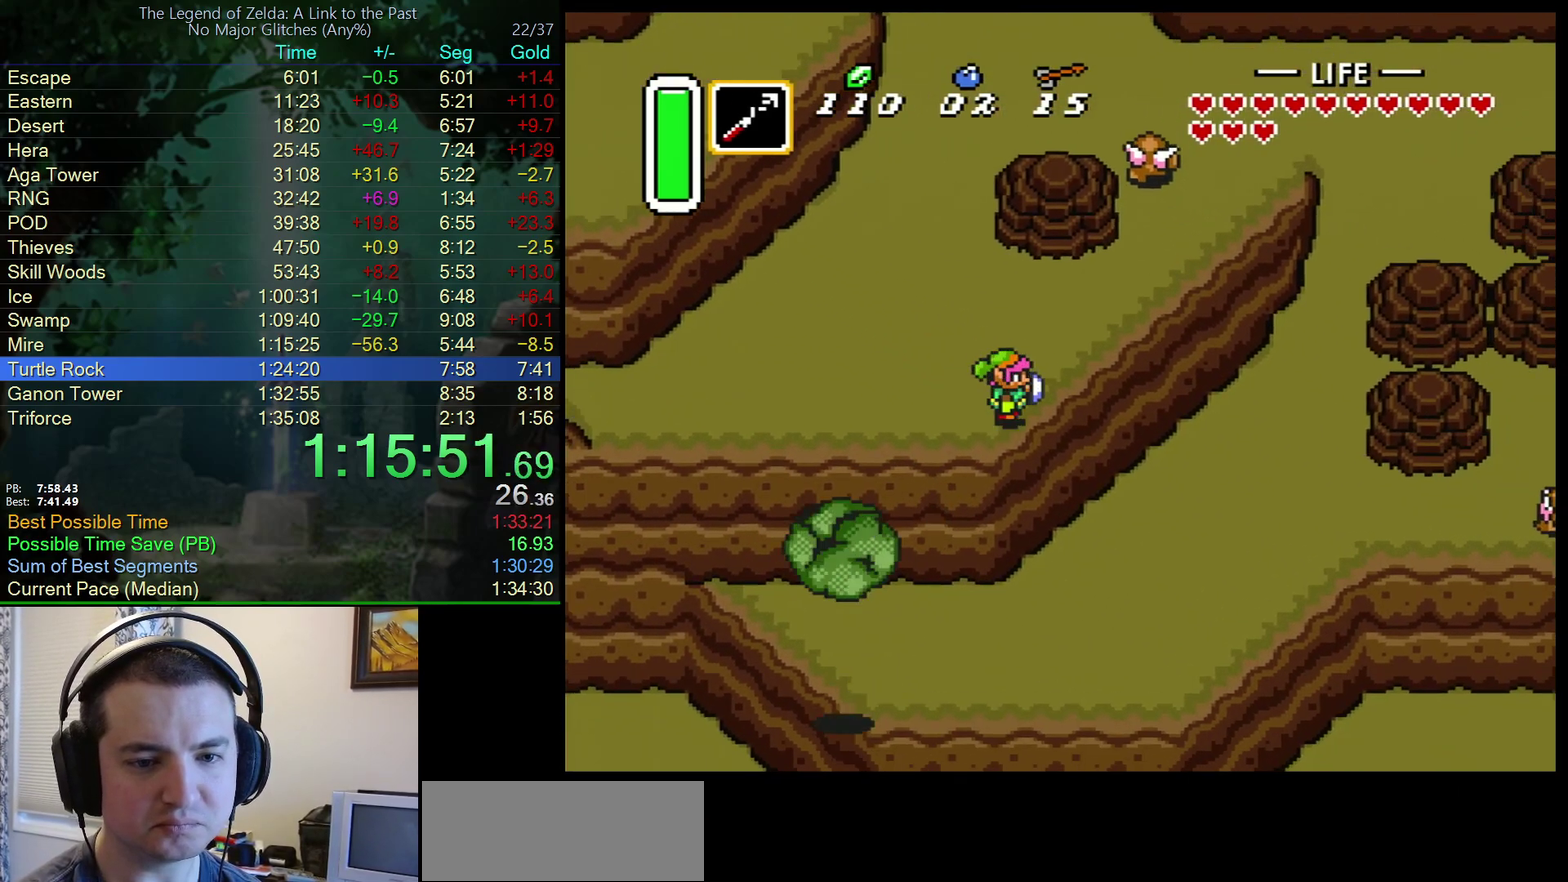
{"buttons": ["DPAD_RIGHT"], "events": []}
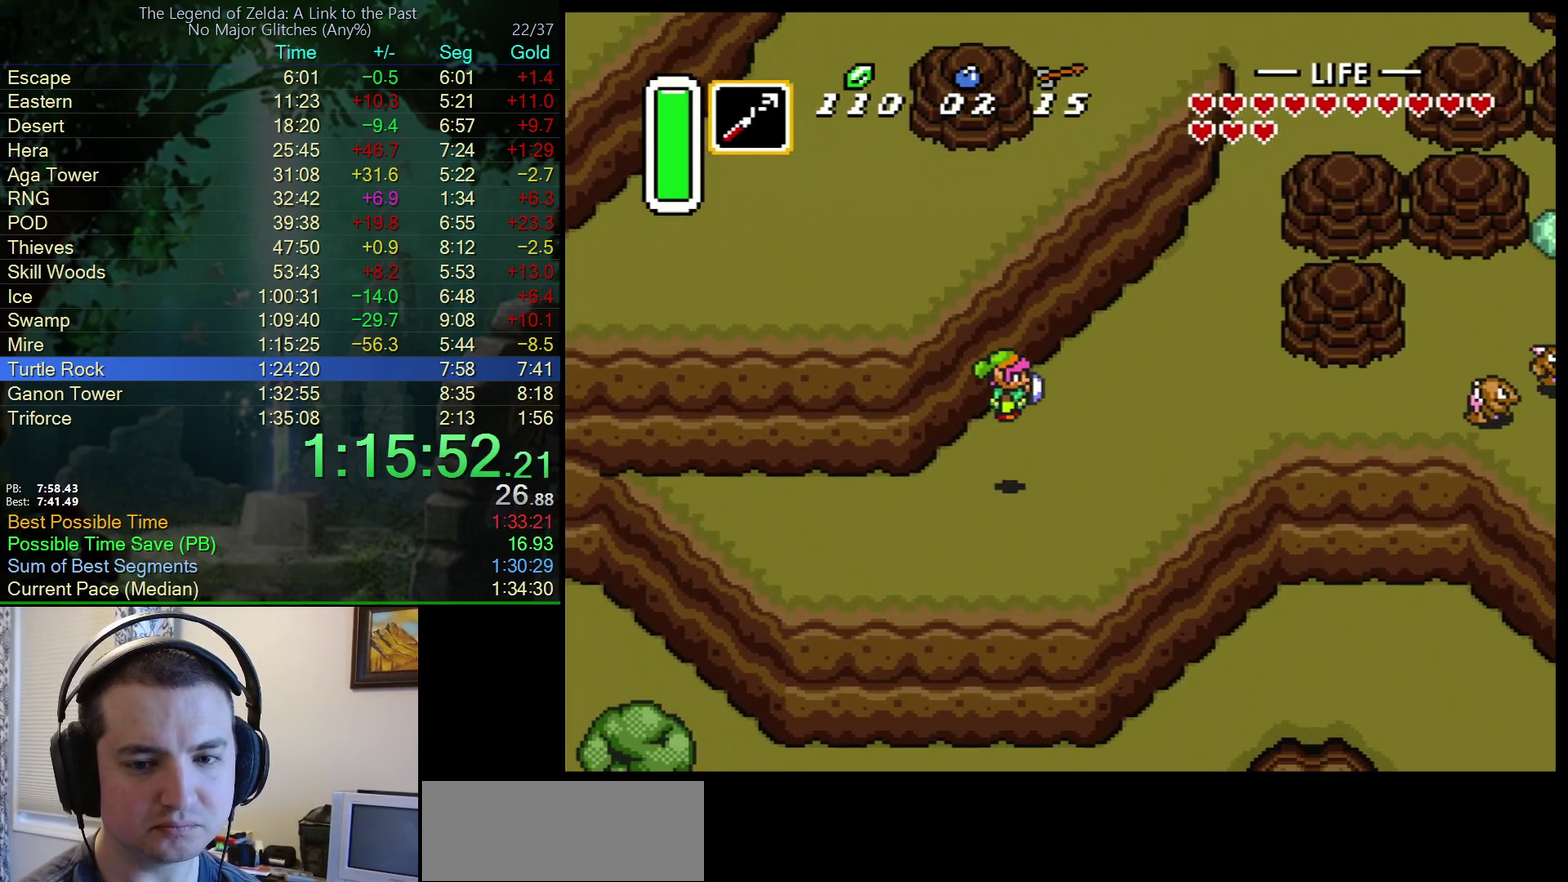
{"buttons": ["DPAD_RIGHT"], "events": [[183, "DPAD_UP", "down"], [500, "DPAD_UP", "up"]]}
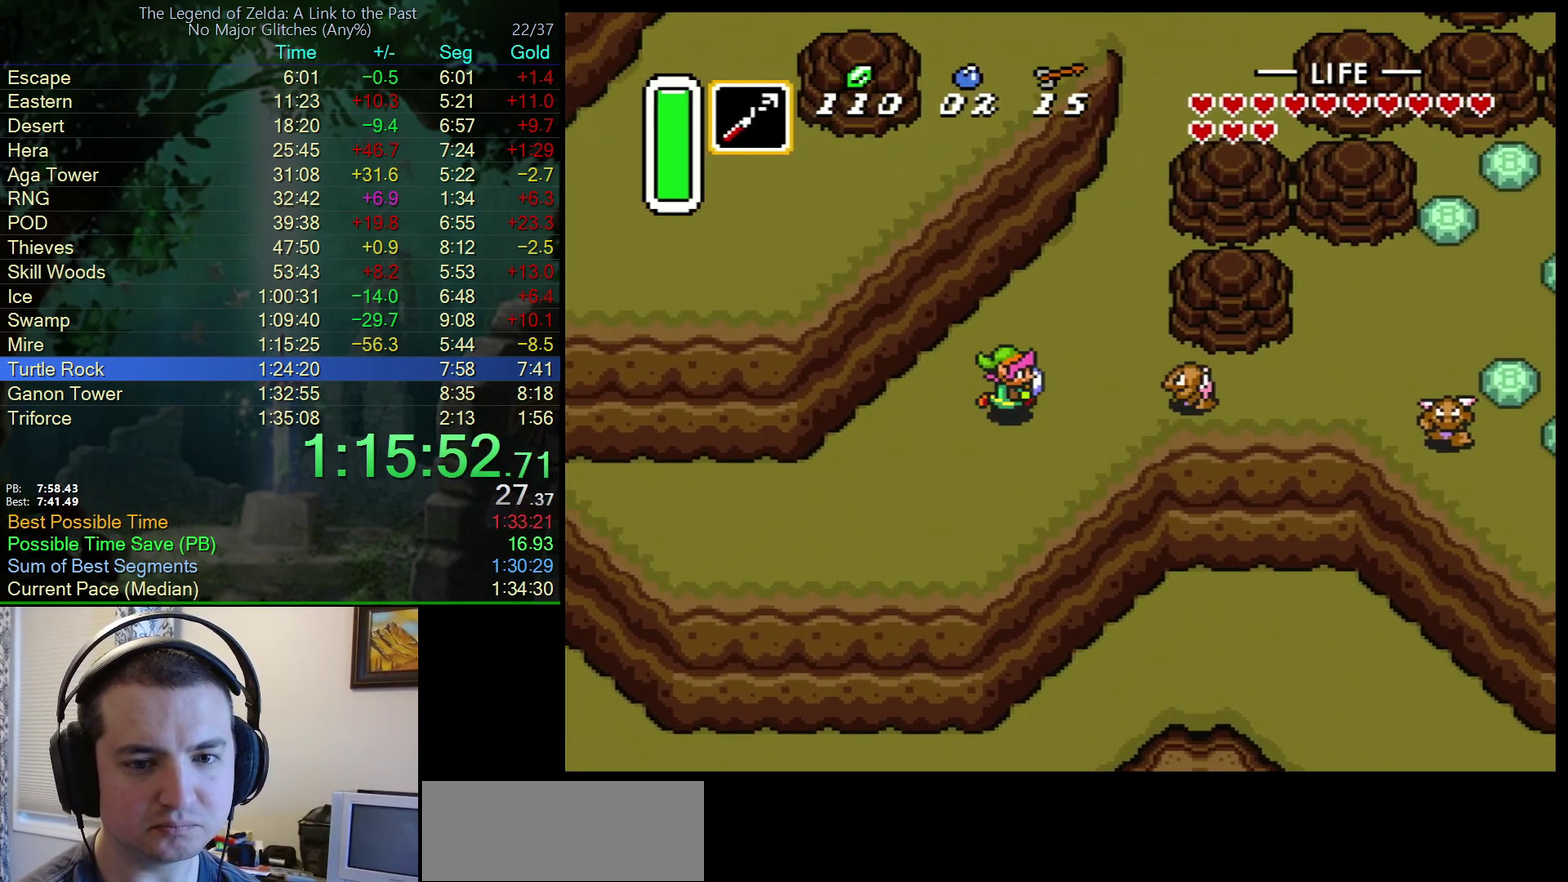
{"buttons": ["Y", "DPAD_RIGHT"], "events": [[183, "Y", "down"], [217, "DPAD_UP", "down"], [267, "DPAD_UP", "up"], [283, "Y", "up"], [483, "Y", "down"]]}
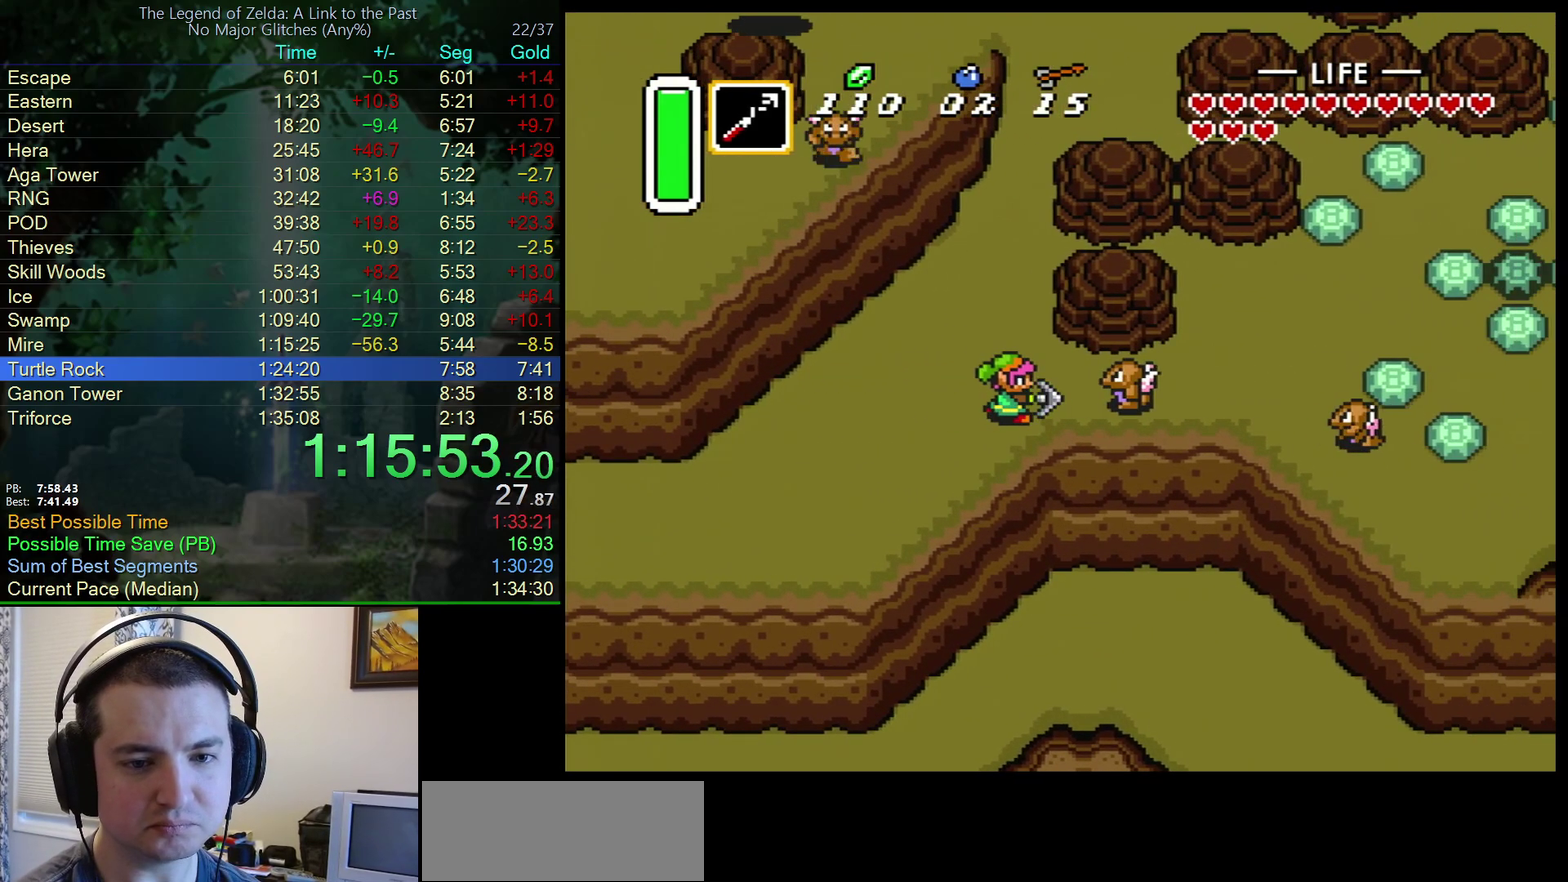
{"buttons": ["DPAD_RIGHT"], "events": [[117, "Y", "up"], [300, "Y", "down"], [450, "Y", "up"]]}
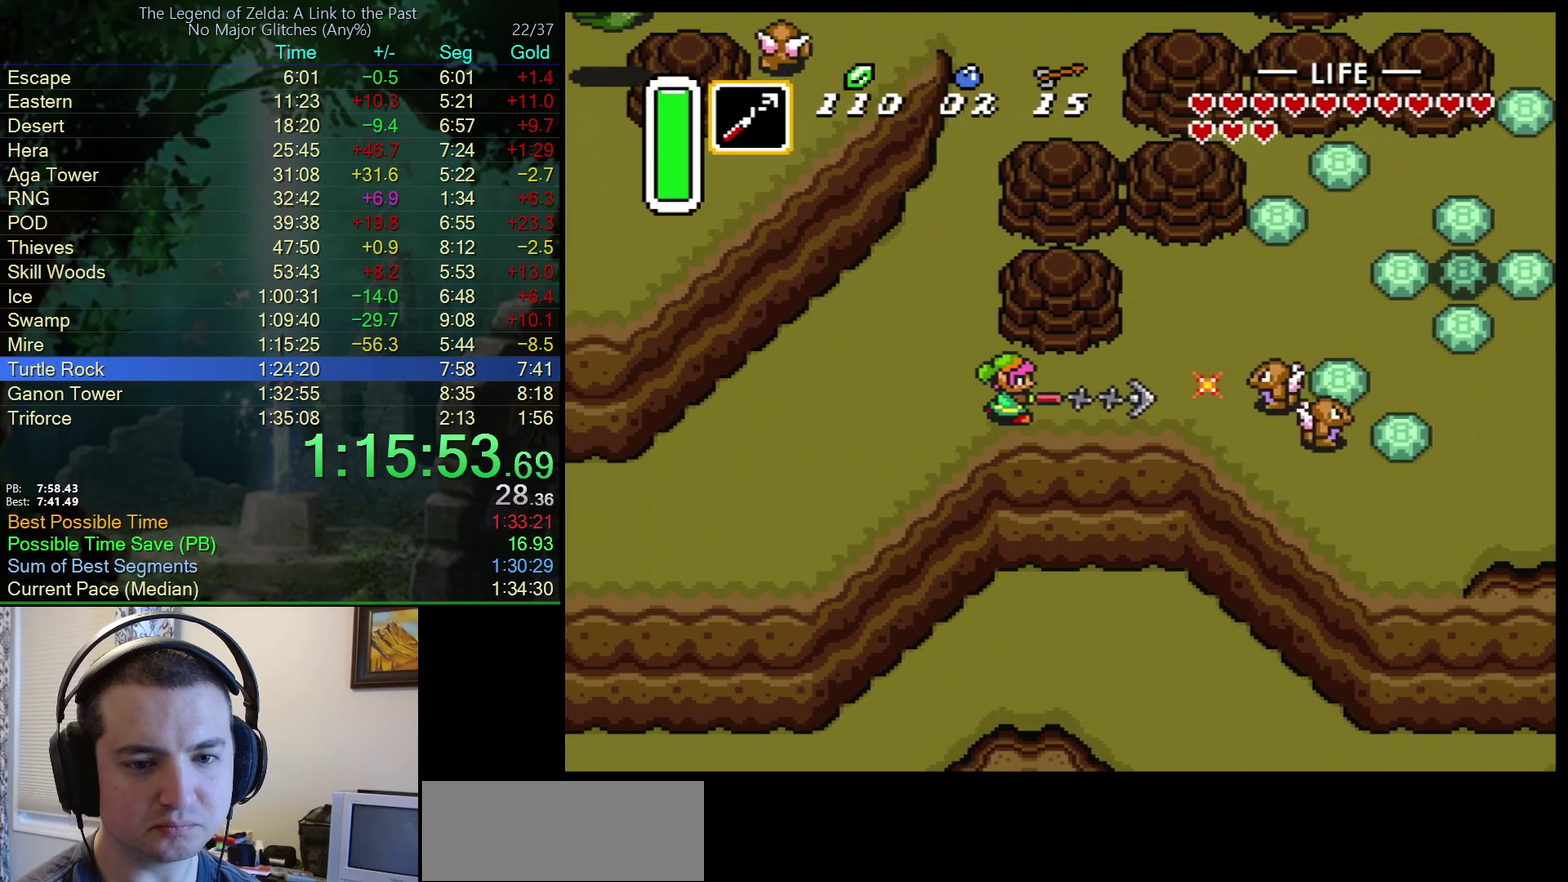
{"buttons": ["DPAD_RIGHT"], "events": []}
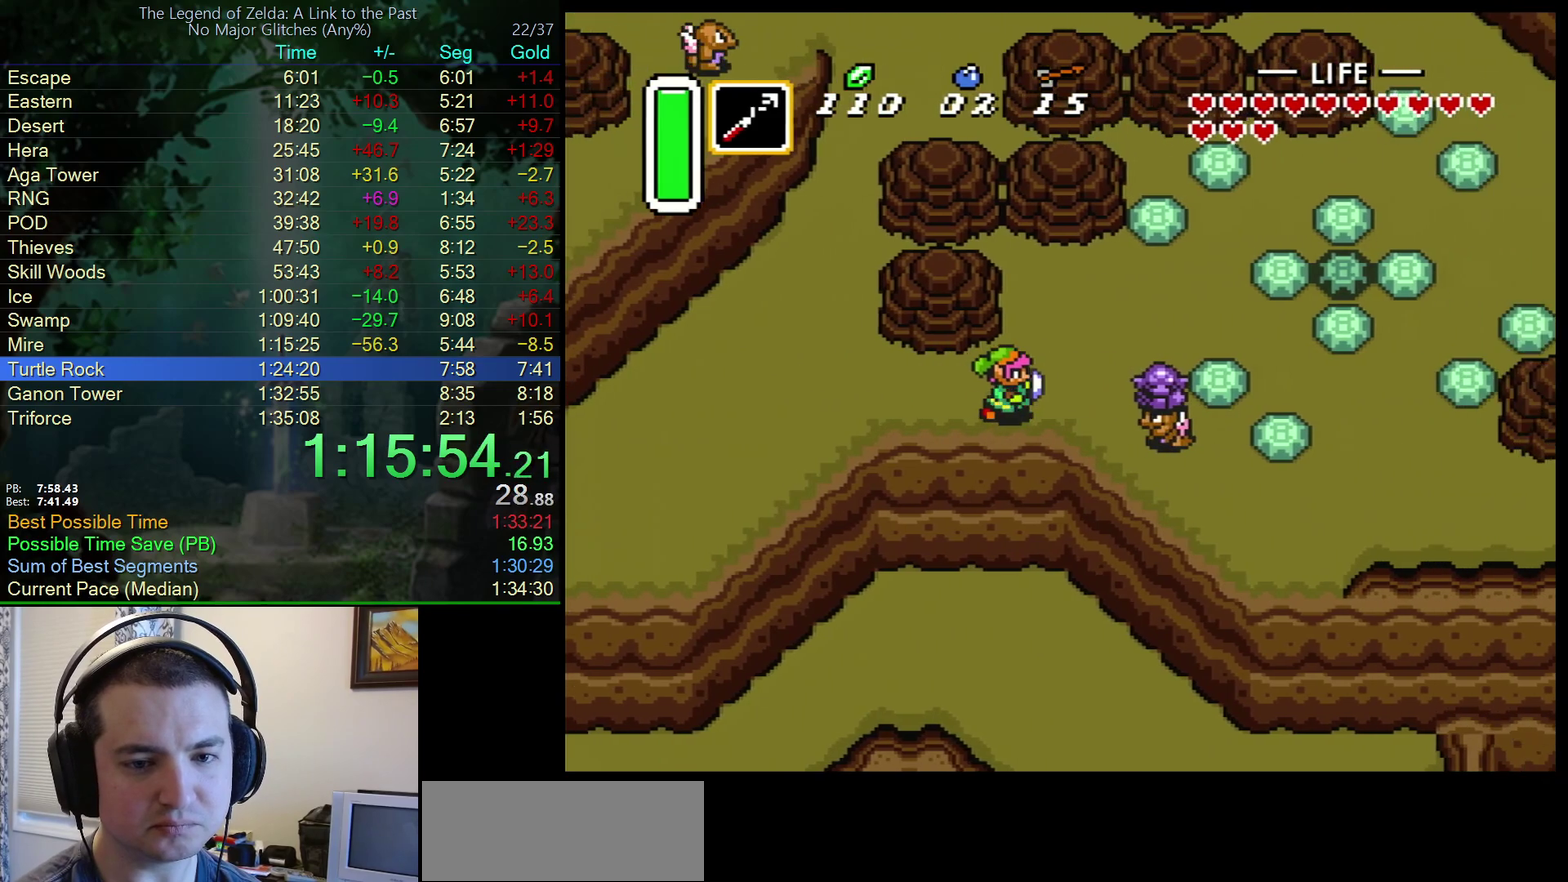
{"buttons": ["DPAD_RIGHT"], "events": [[50, "DPAD_UP", "down"], [117, "DPAD_RIGHT", "up"], [317, "DPAD_RIGHT", "down"], [400, "DPAD_UP", "up"]]}
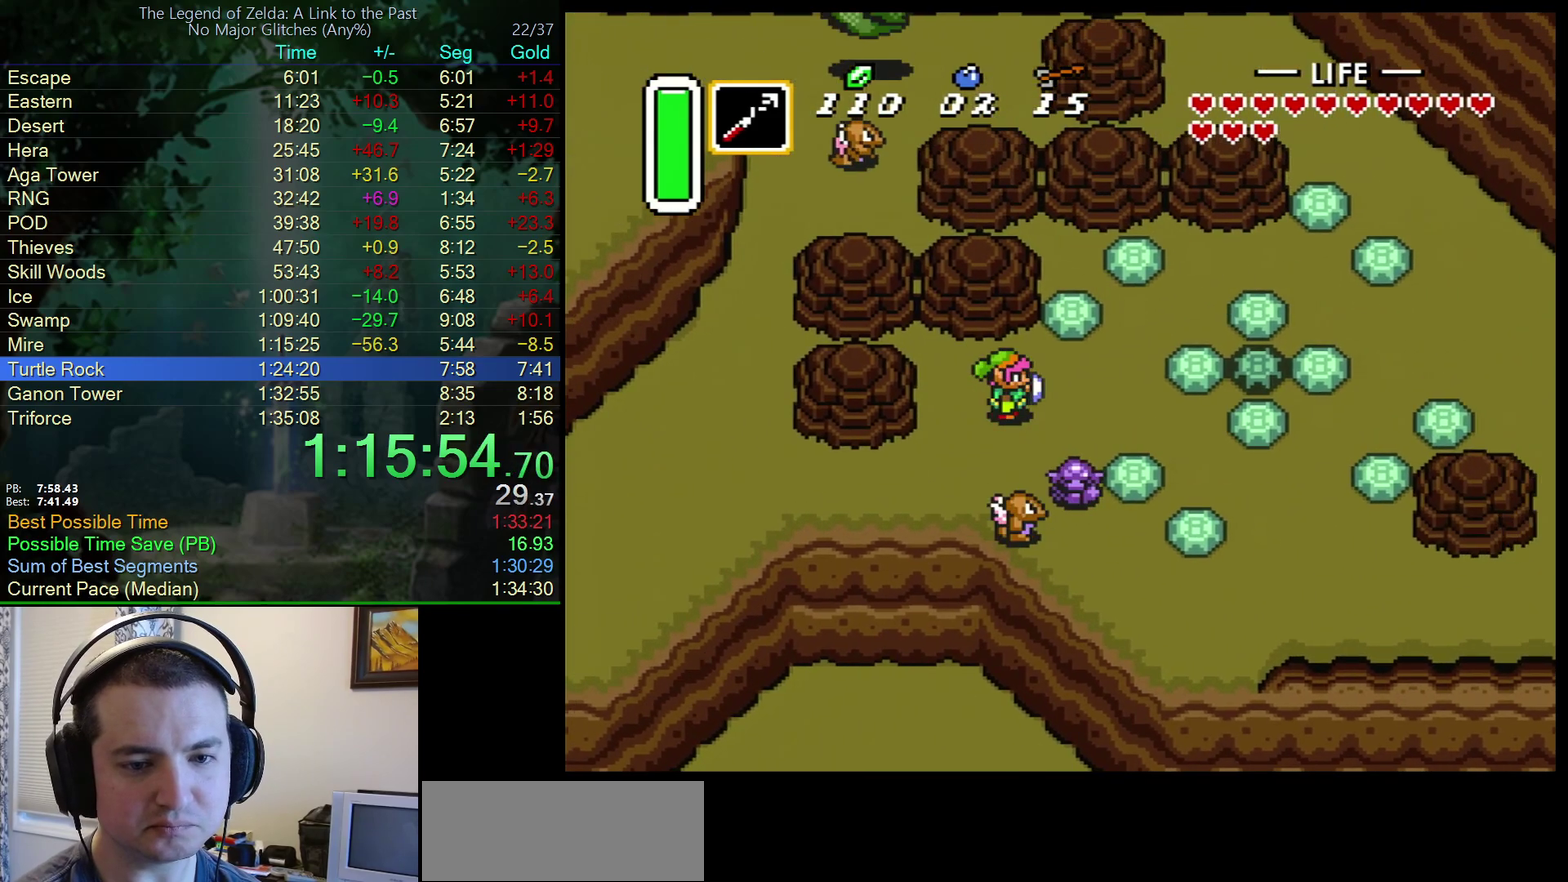
{"buttons": ["DPAD_DOWN", "DPAD_RIGHT"], "events": [[317, "DPAD_DOWN", "down"]]}
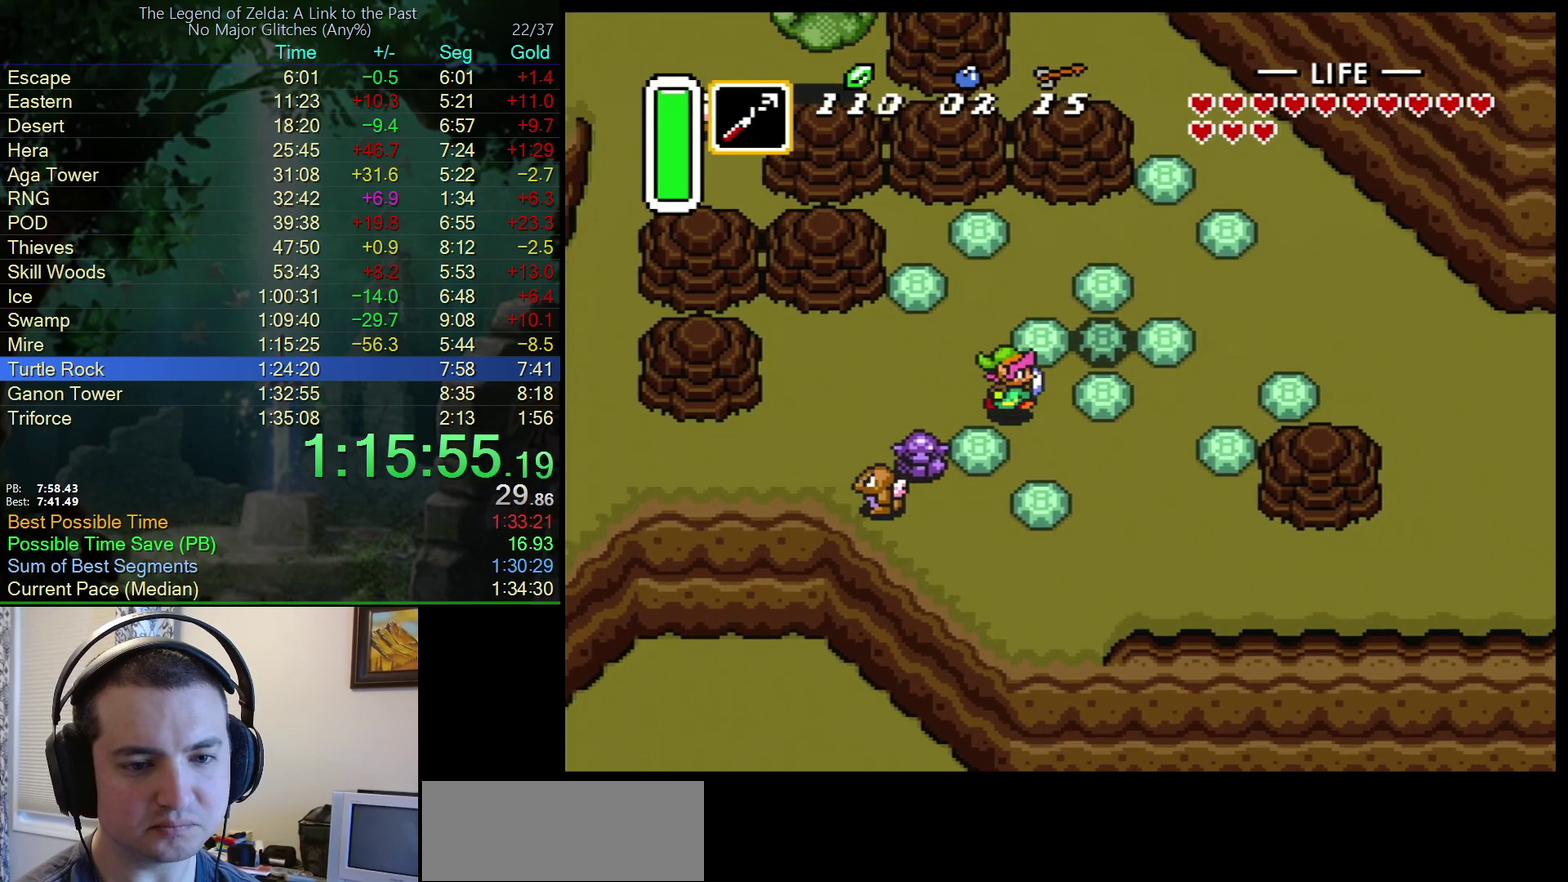
{"buttons": ["DPAD_DOWN", "DPAD_RIGHT"], "events": []}
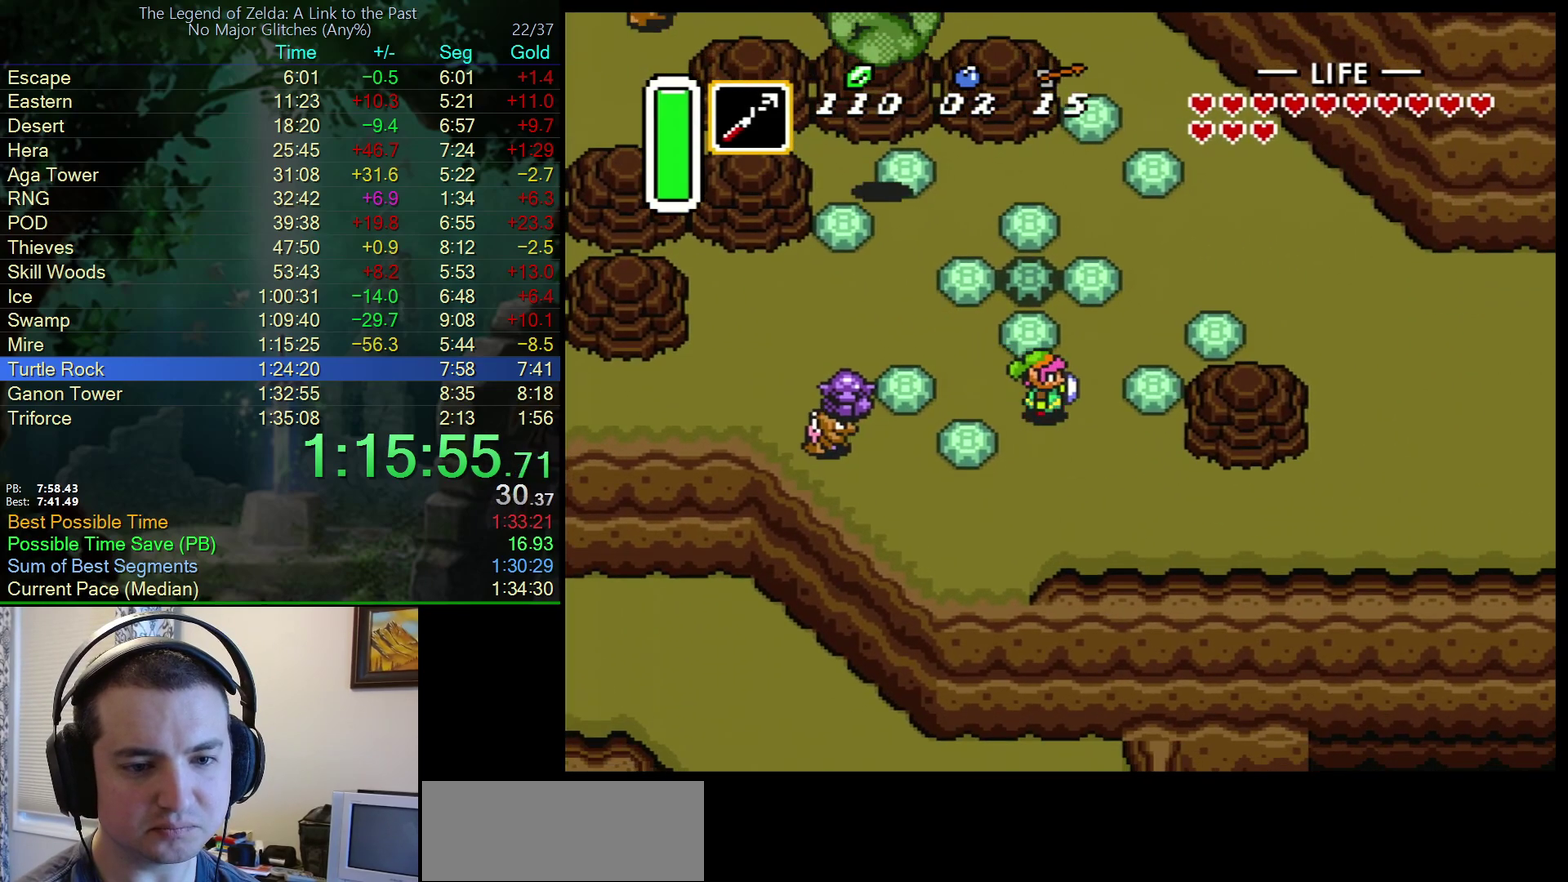
{"buttons": ["A", "DPAD_RIGHT"], "events": [[33, "DPAD_RIGHT", "up"], [400, "A", "down"], [400, "DPAD_RIGHT", "down"], [467, "DPAD_DOWN", "up"]]}
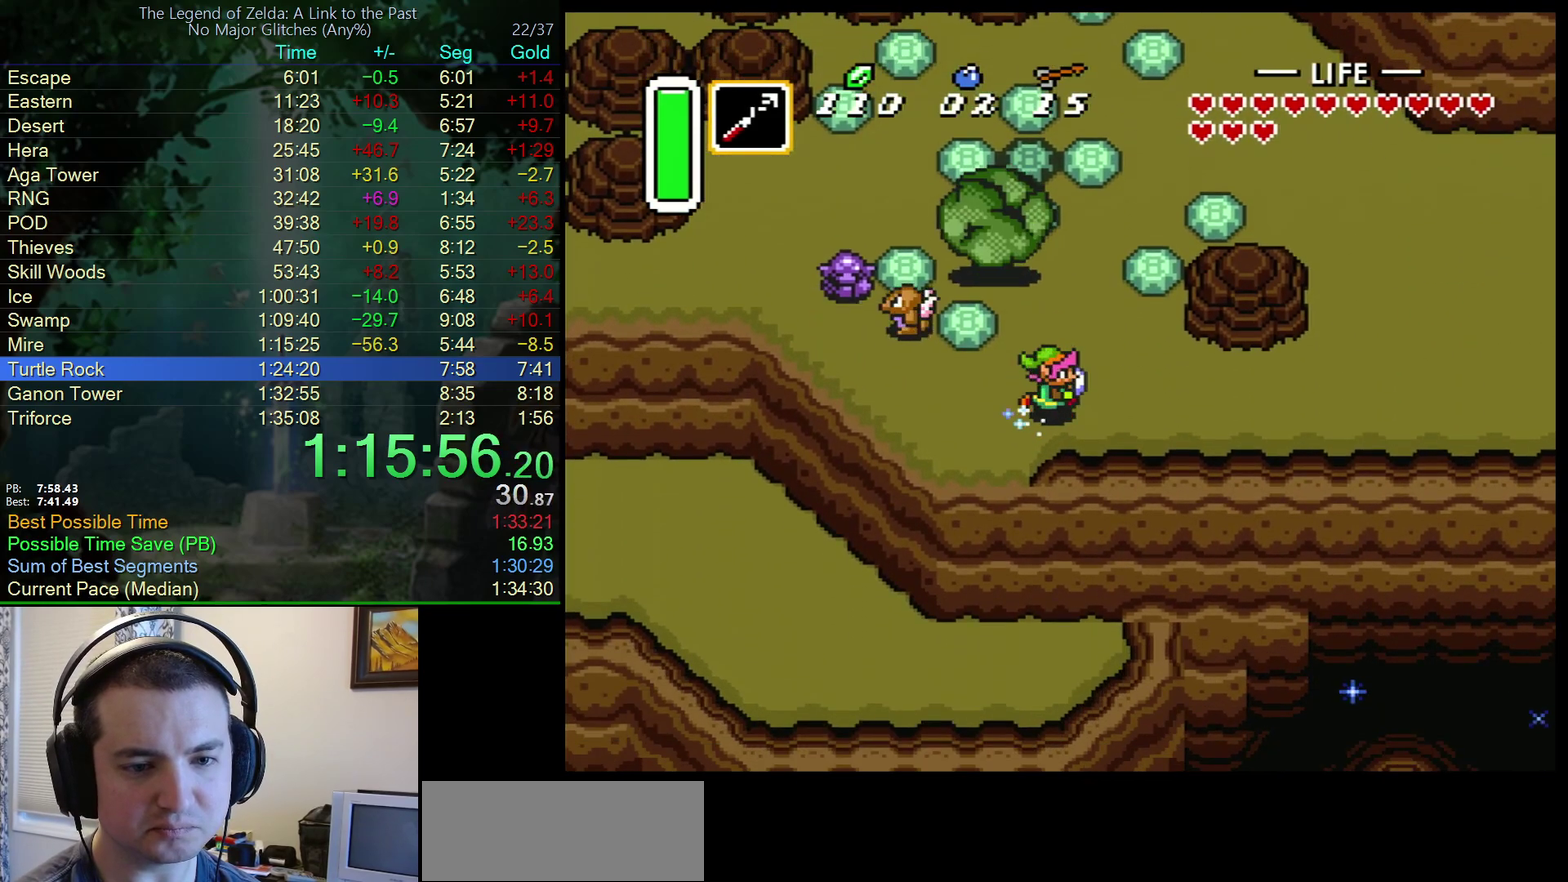
{"buttons": ["A"], "events": [[133, "DPAD_RIGHT", "up"]]}
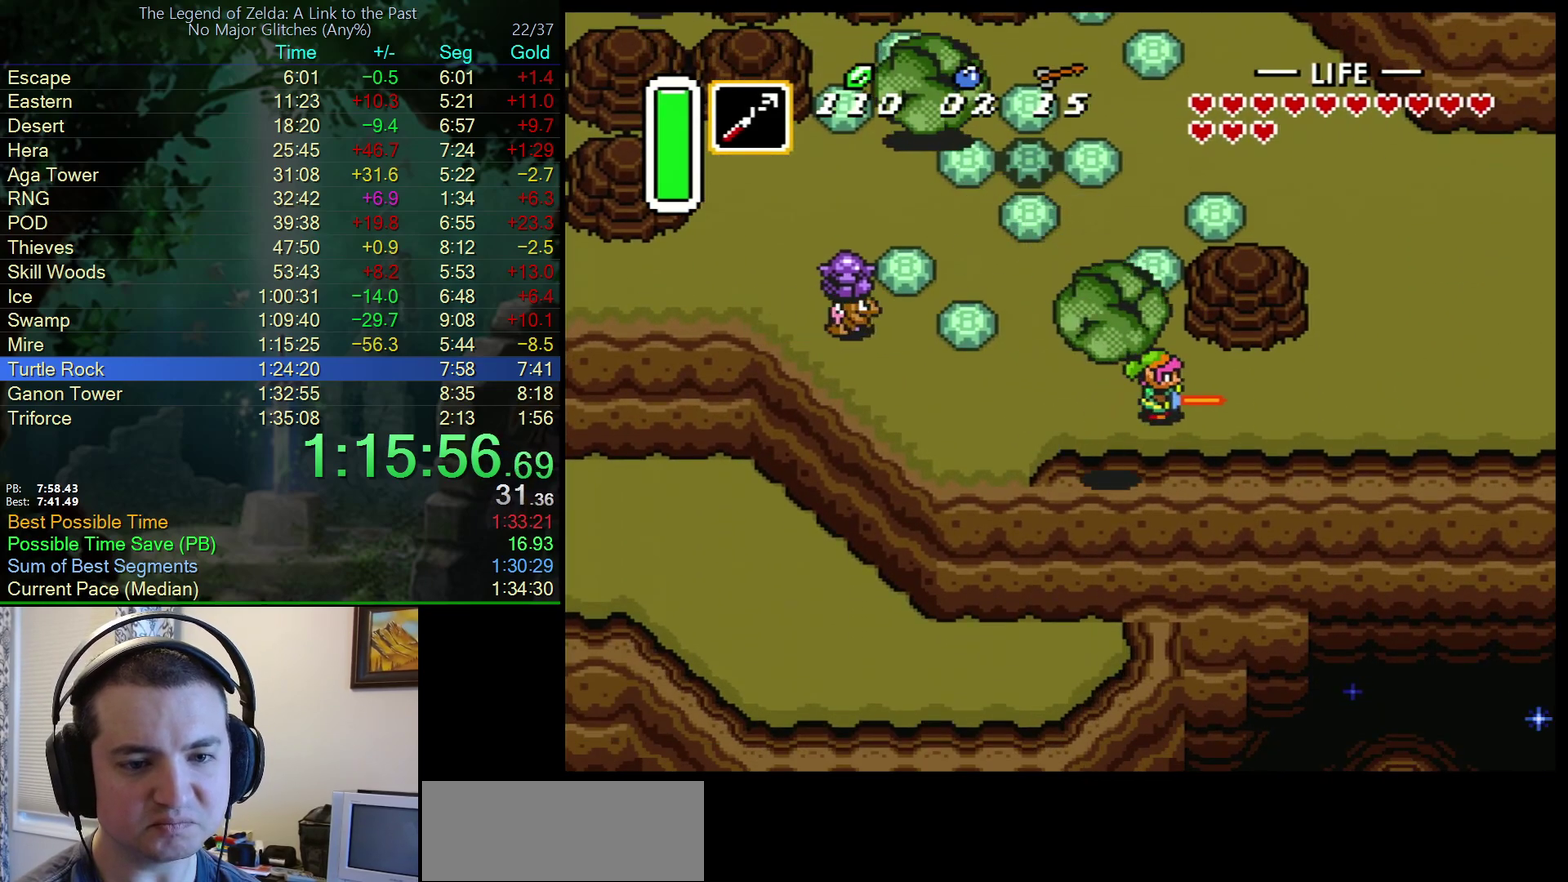
{"buttons": ["A"], "events": []}
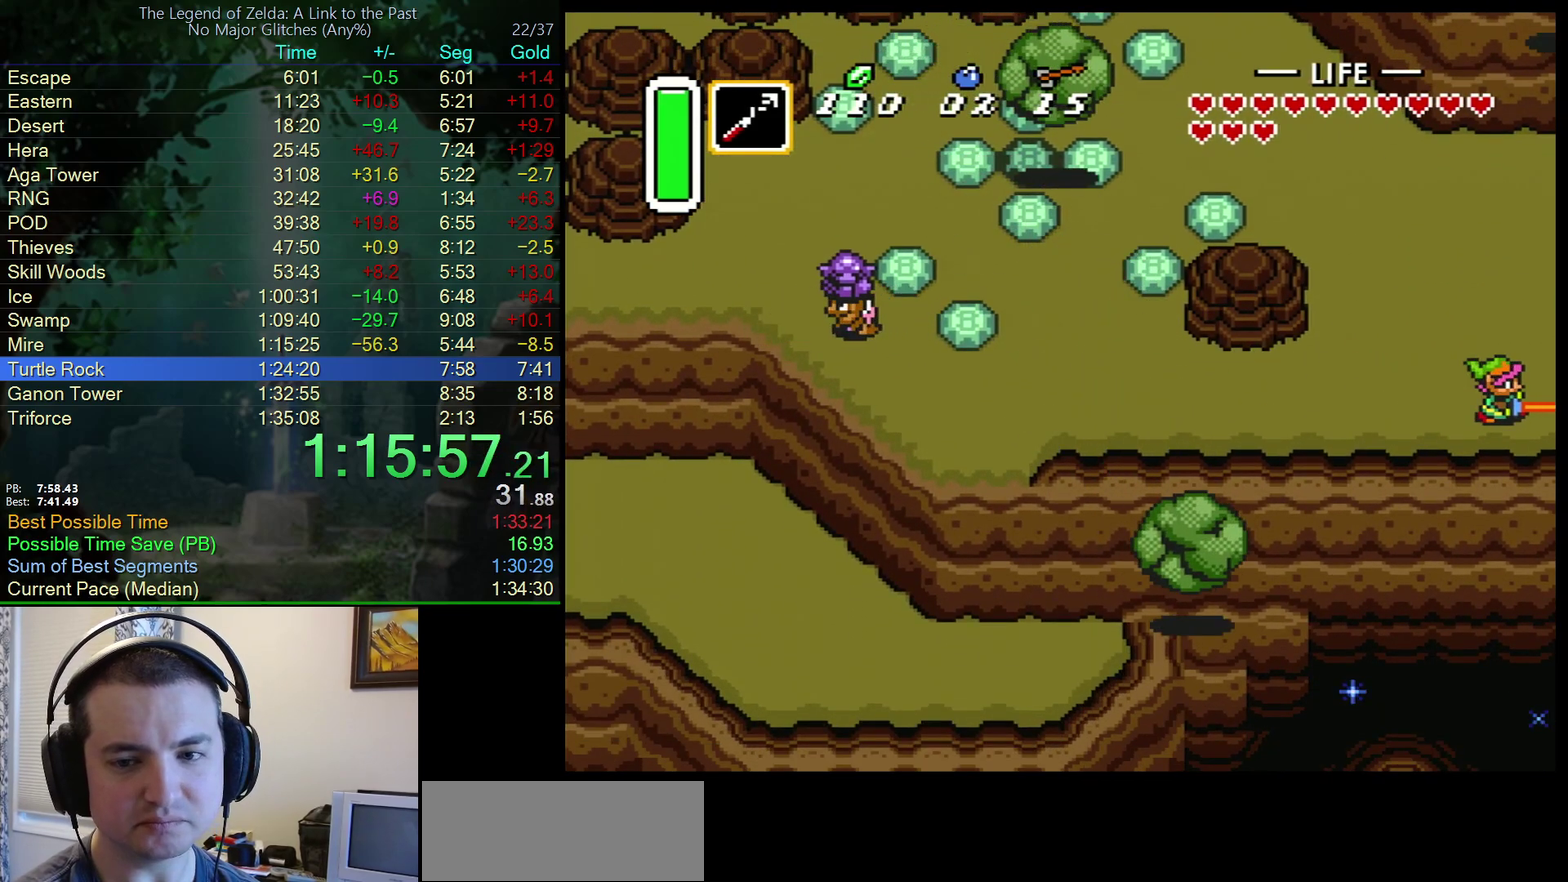
{"buttons": ["DPAD_RIGHT"], "events": [[450, "A", "up"], [500, "DPAD_RIGHT", "down"]]}
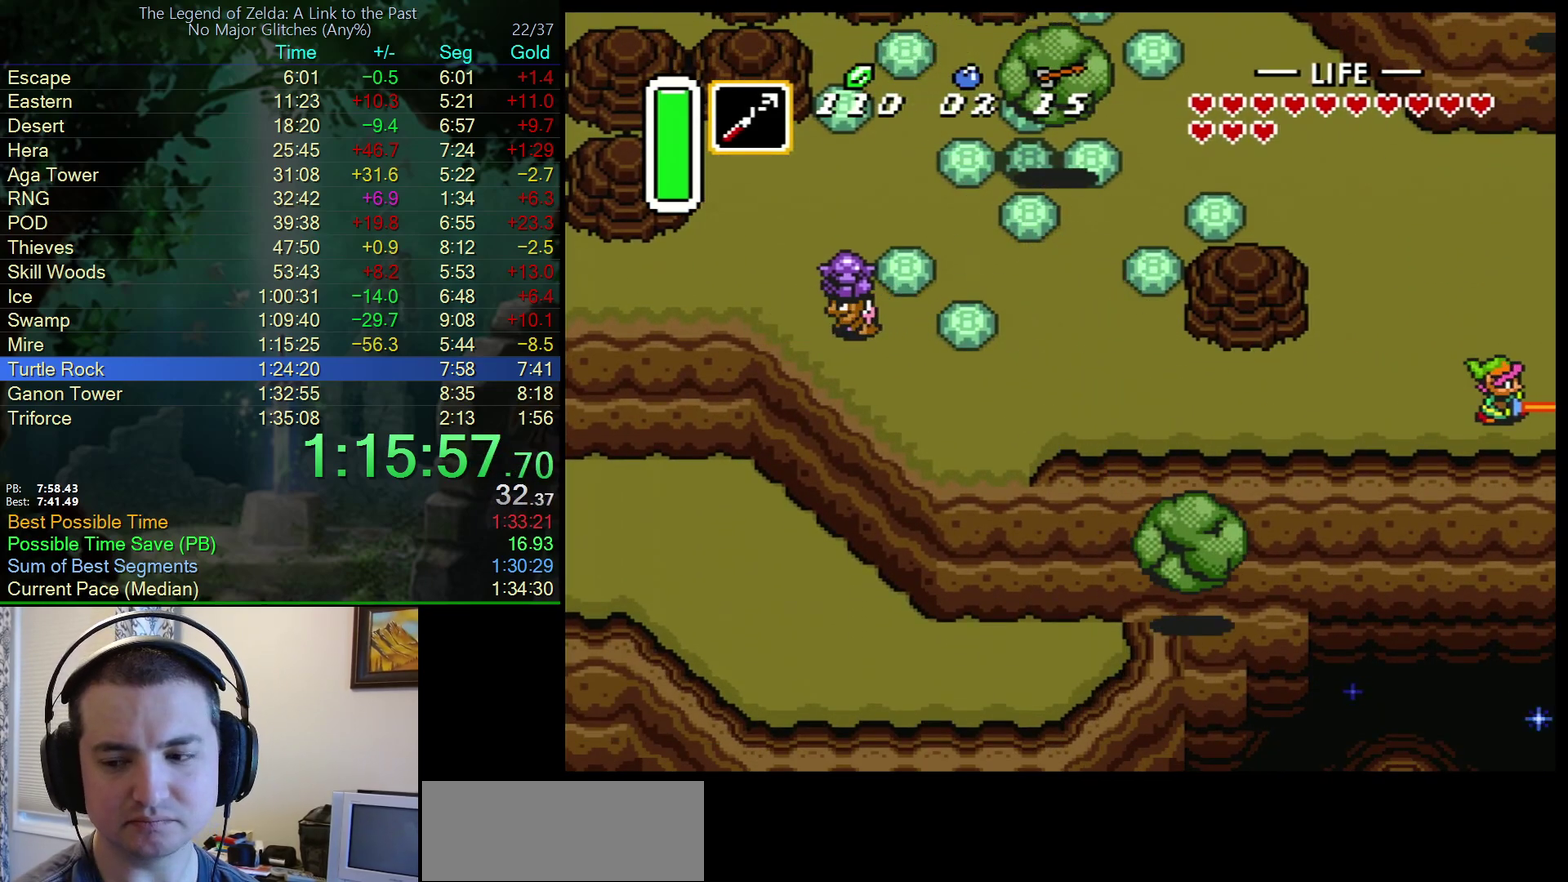
{"buttons": ["DPAD_RIGHT"], "events": []}
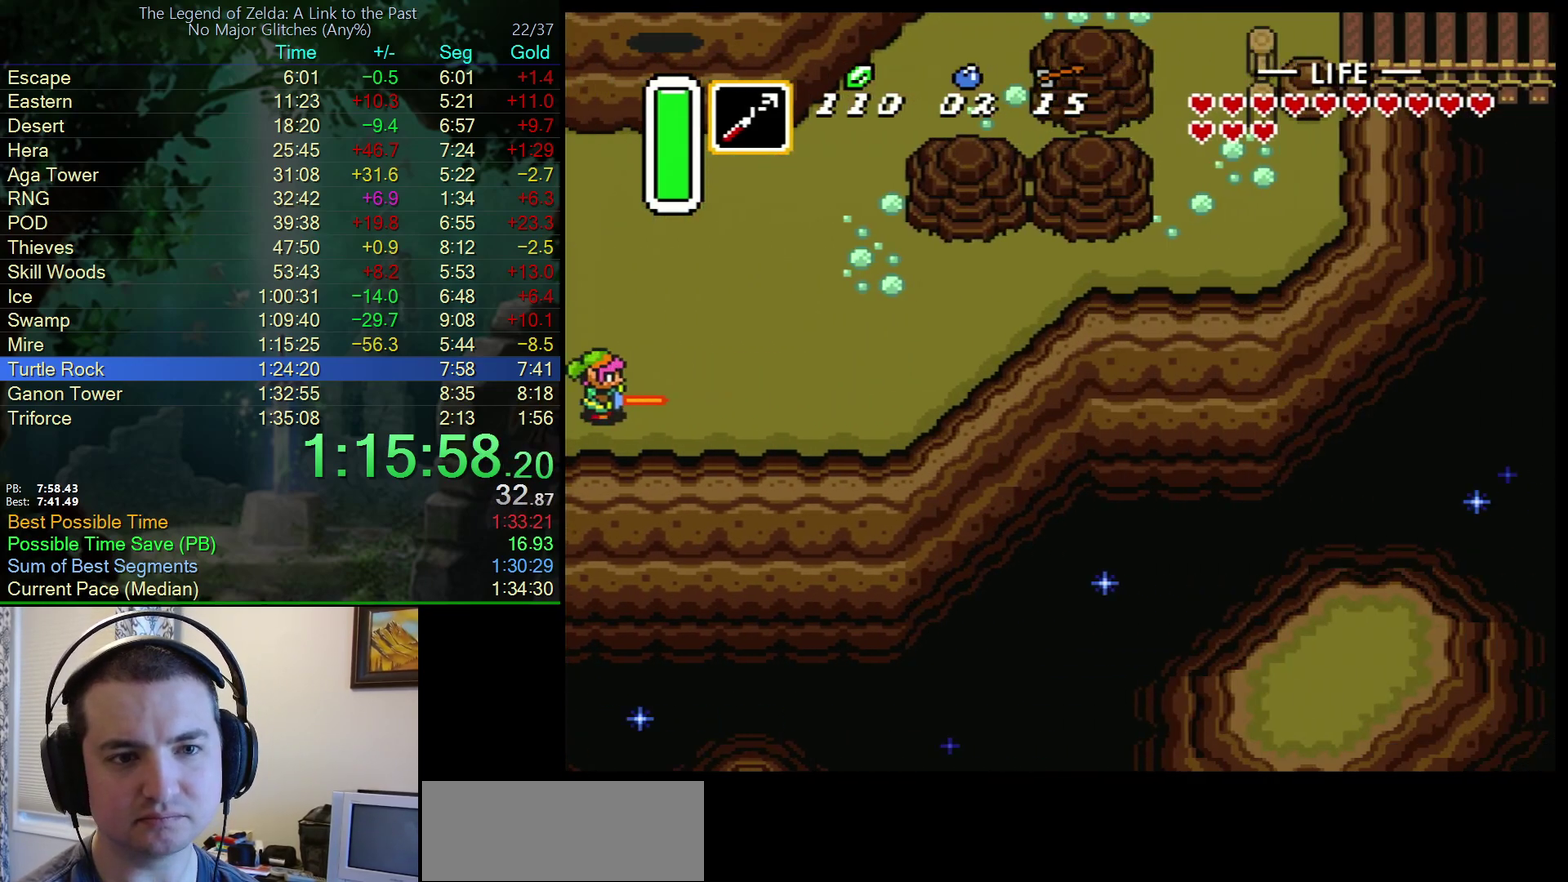
{"buttons": ["DPAD_RIGHT"], "events": []}
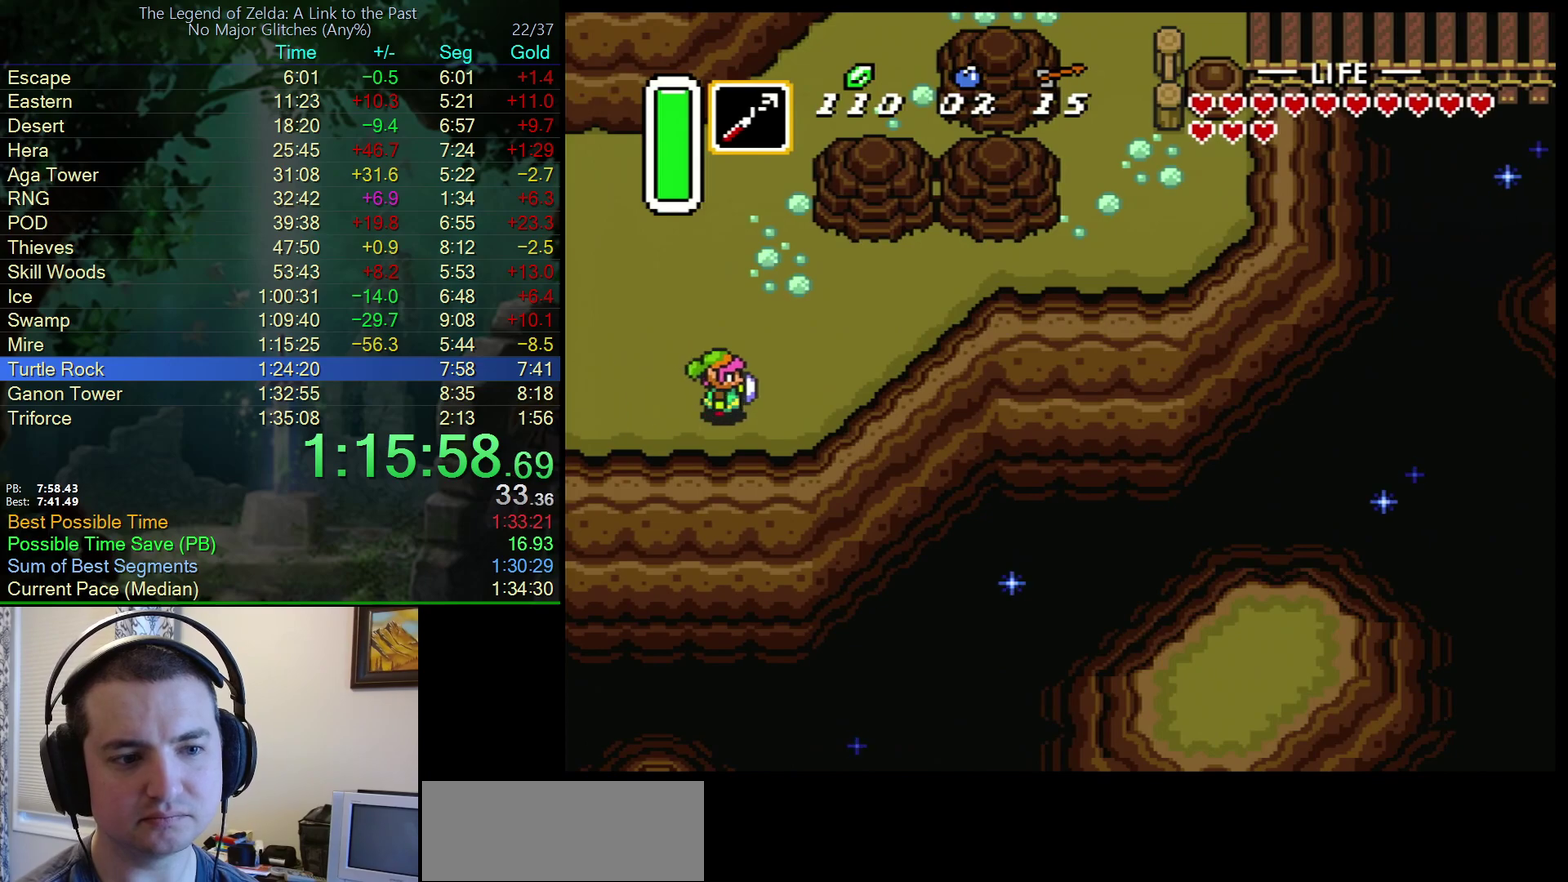
{"buttons": ["A", "DPAD_UP"], "events": [[100, "A", "down"], [150, "DPAD_RIGHT", "up"], [150, "DPAD_UP", "down"]]}
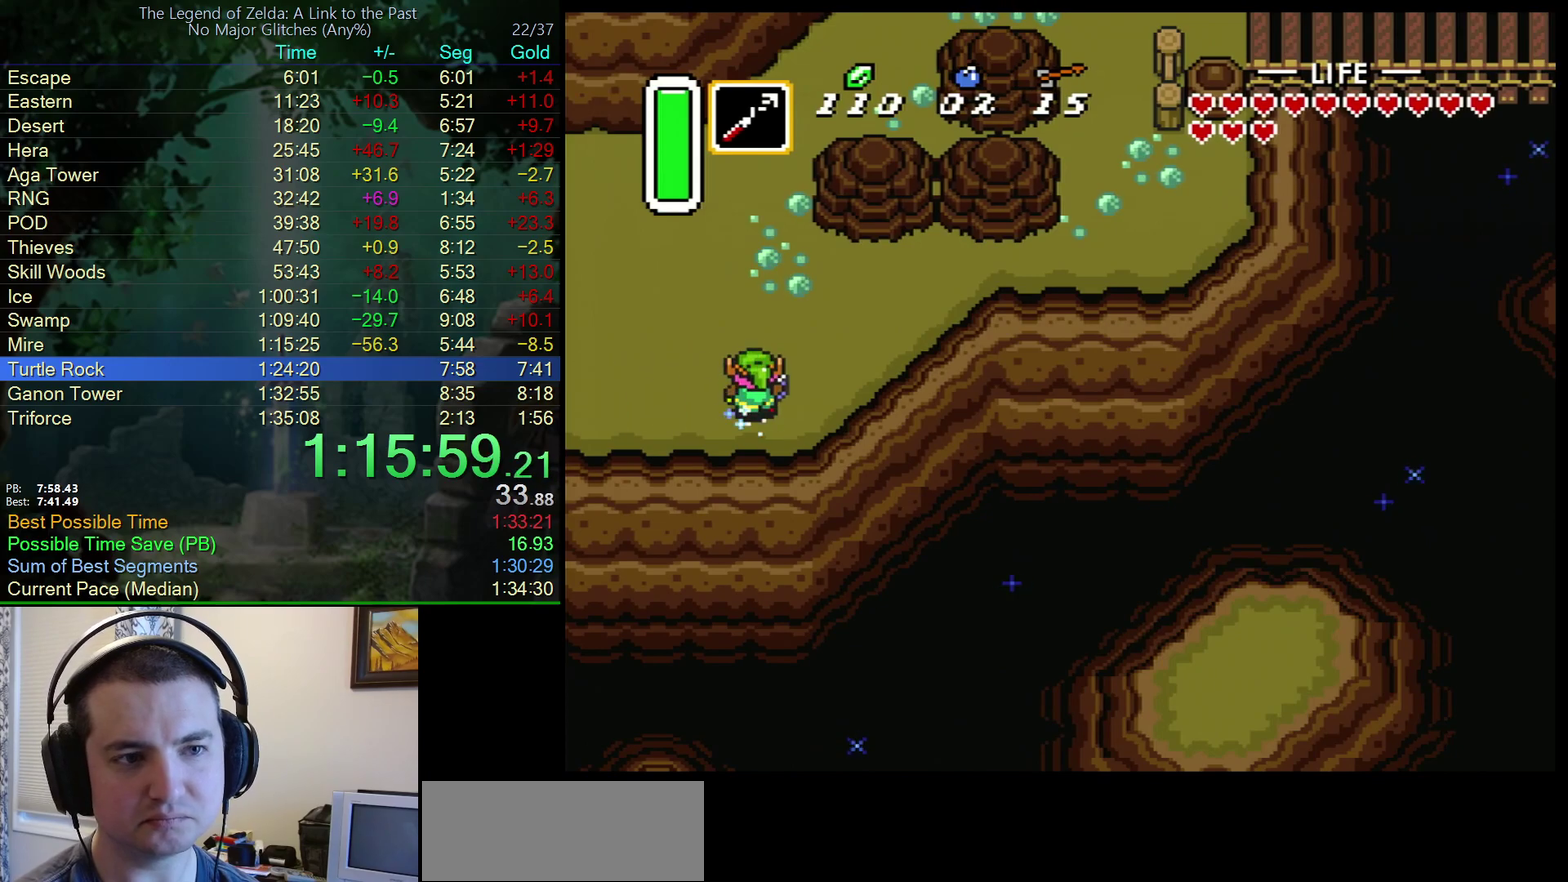
{"buttons": ["A", "DPAD_UP"], "events": []}
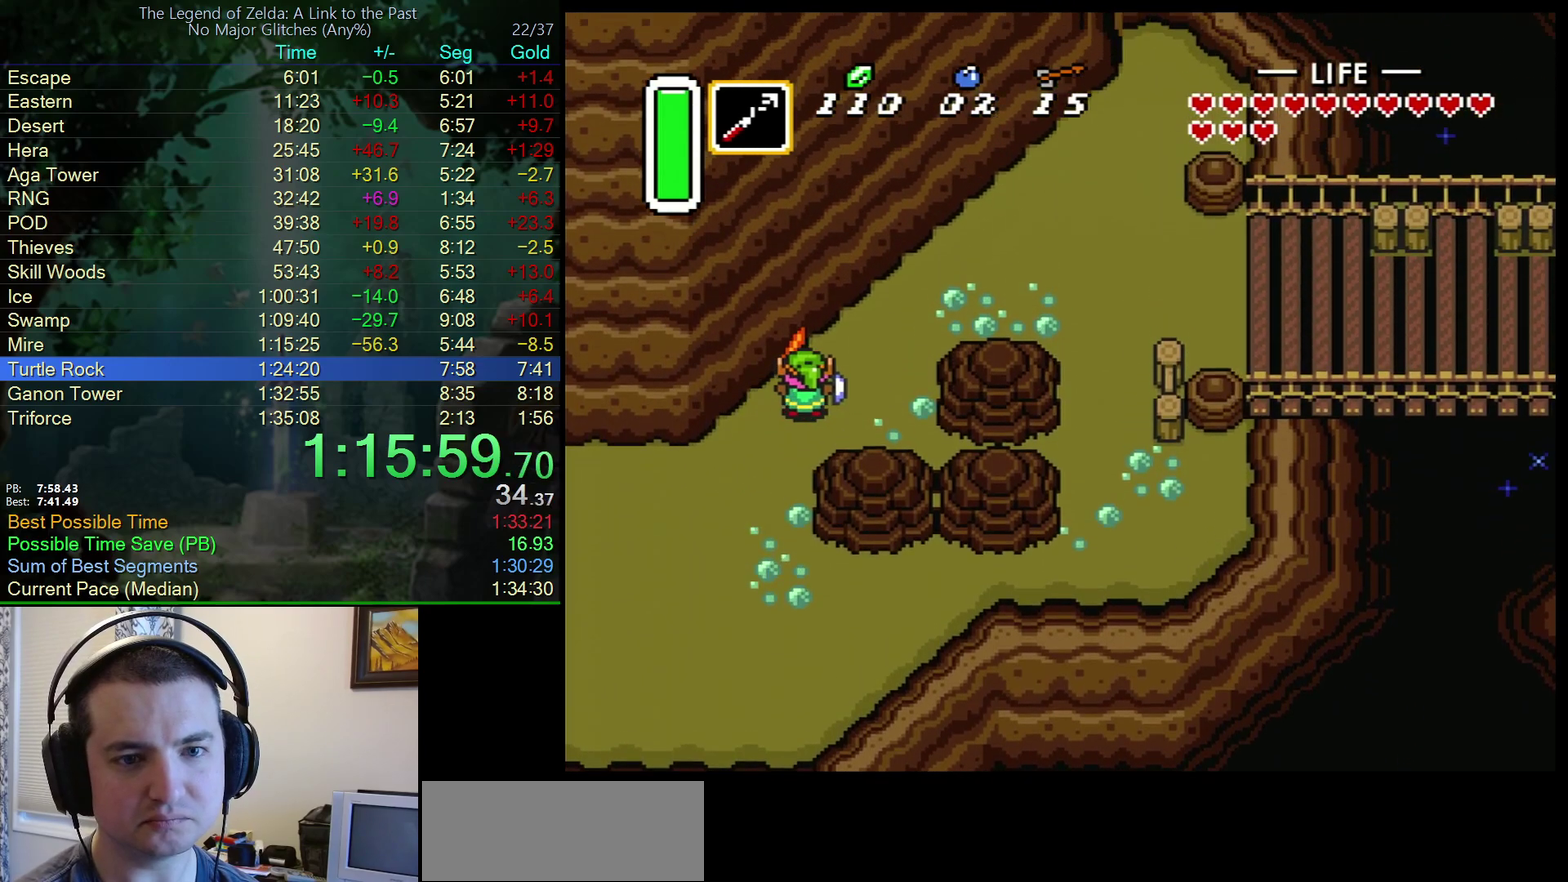
{"buttons": ["A", "DPAD_RIGHT"], "events": [[233, "A", "up"], [233, "DPAD_RIGHT", "down"], [283, "DPAD_UP", "up"], [300, "A", "down"]]}
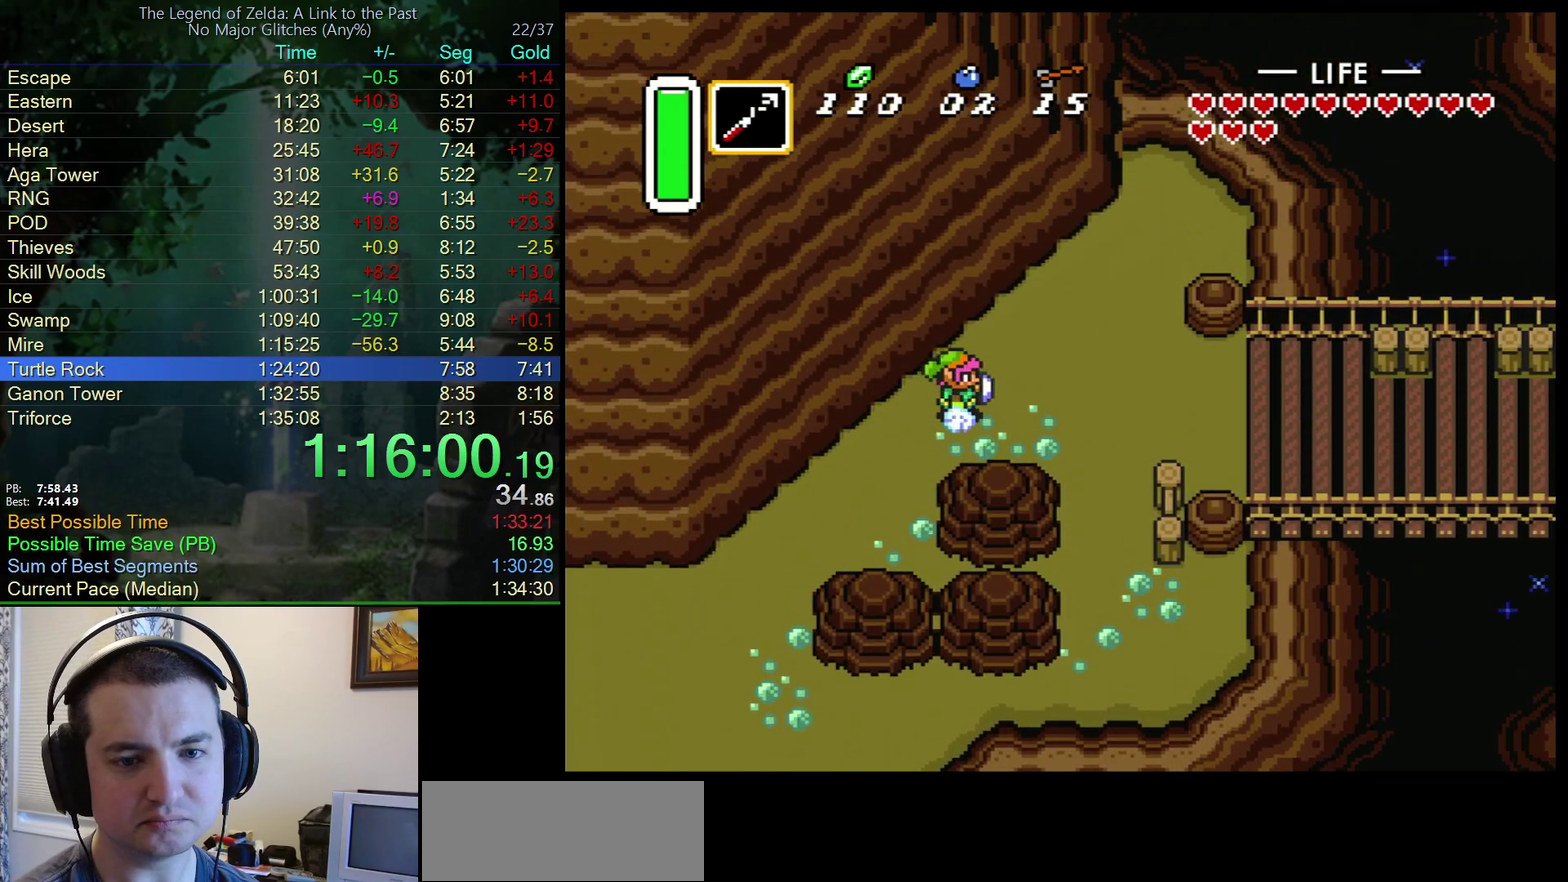
{"buttons": ["A", "DPAD_RIGHT"], "events": []}
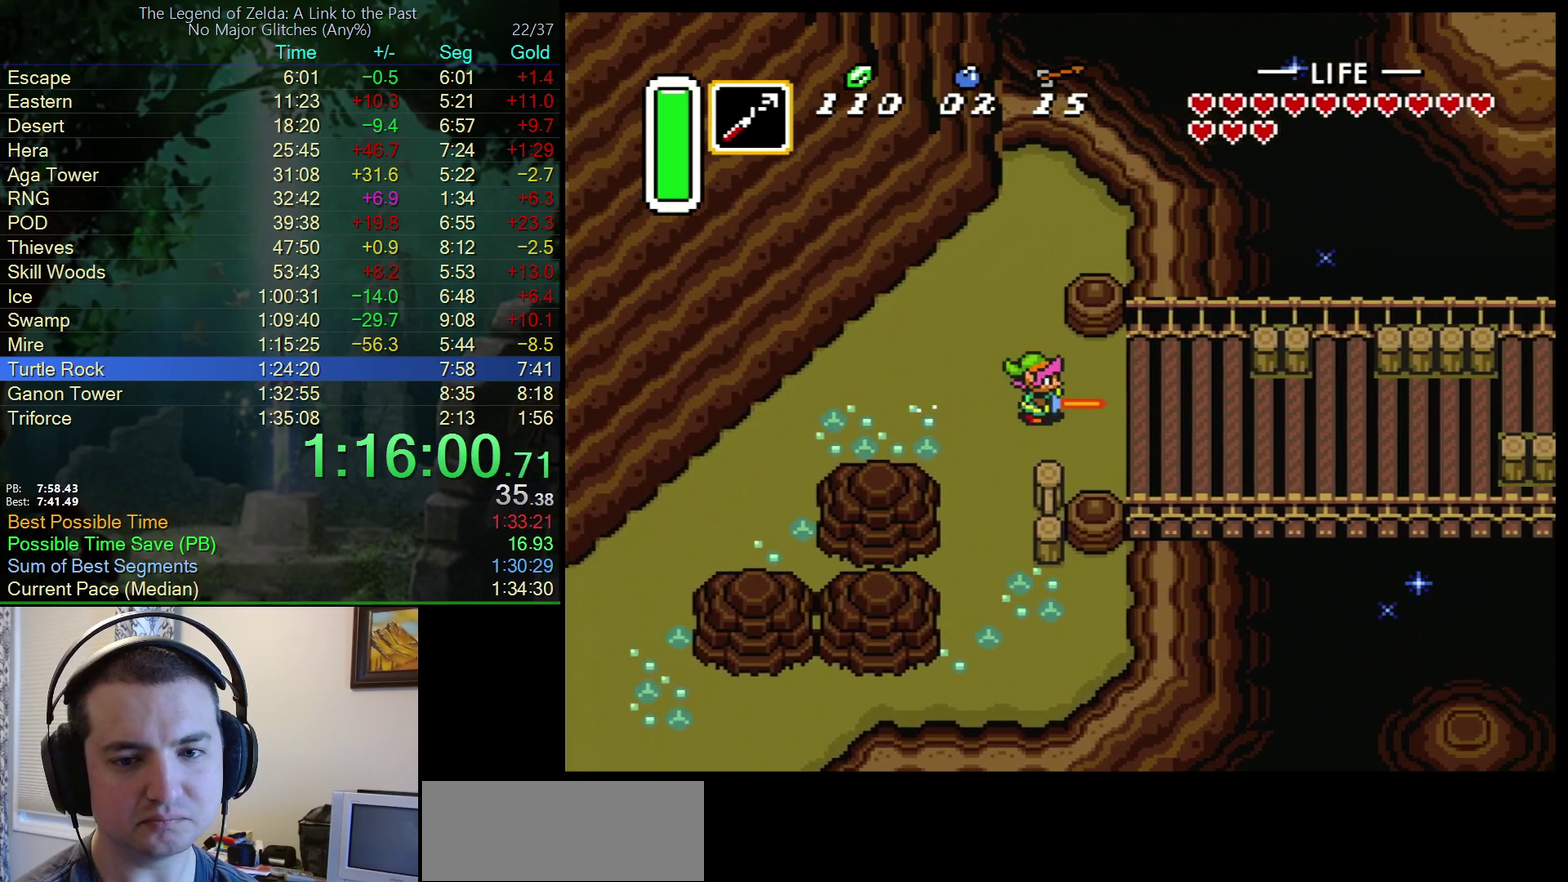
{"buttons": ["DPAD_UP", "DPAD_RIGHT"], "events": [[483, "A", "up"], [483, "DPAD_UP", "down"]]}
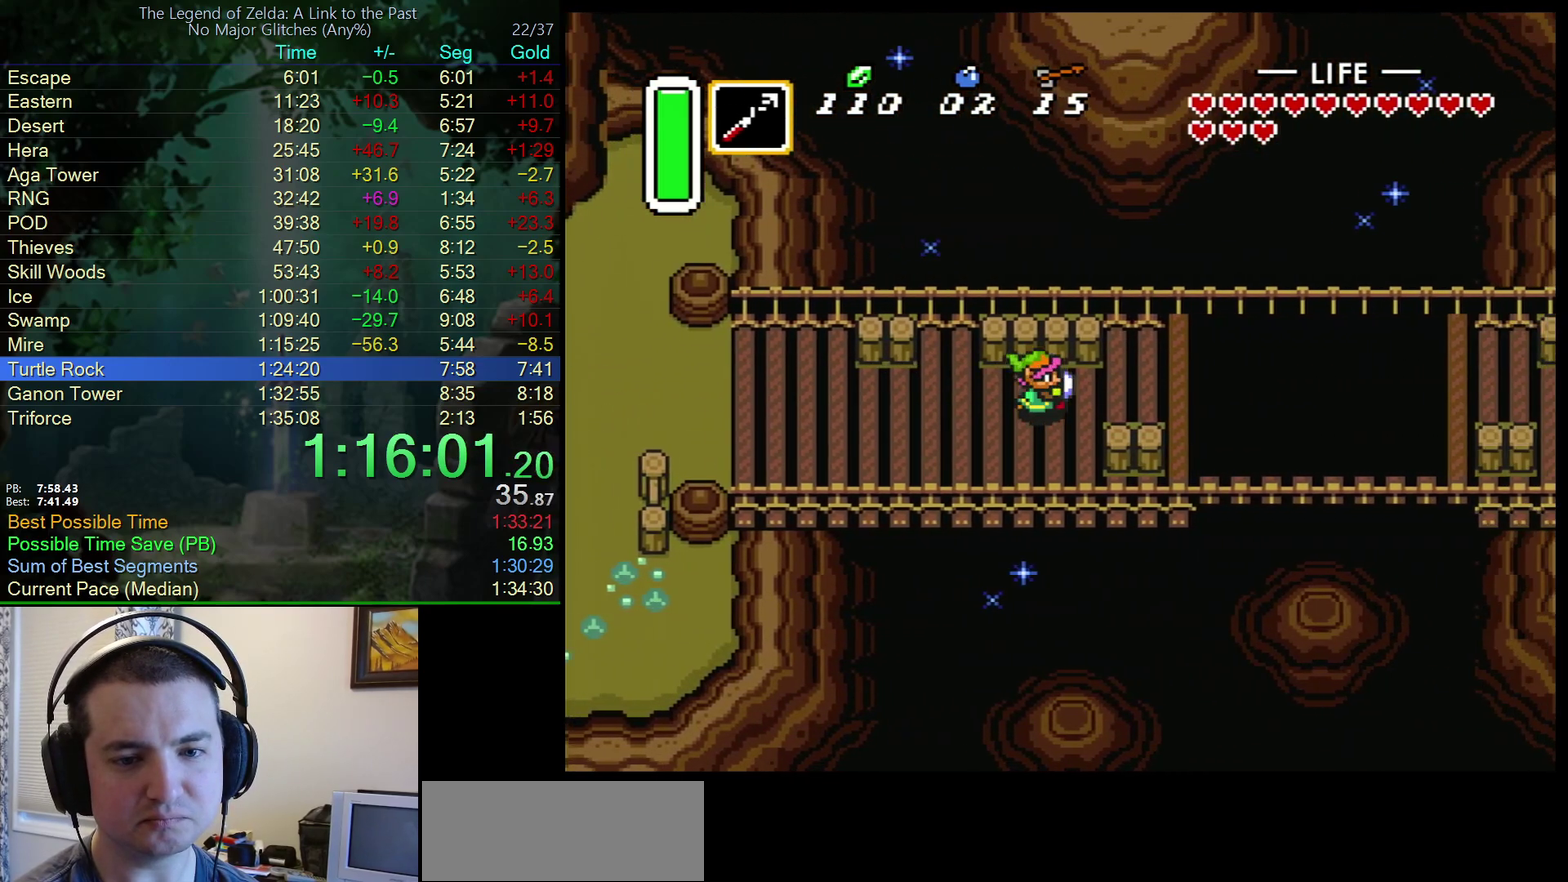
{"buttons": ["Y"], "events": [[67, "DPAD_UP", "up"], [383, "Y", "down"], [467, "DPAD_RIGHT", "up"]]}
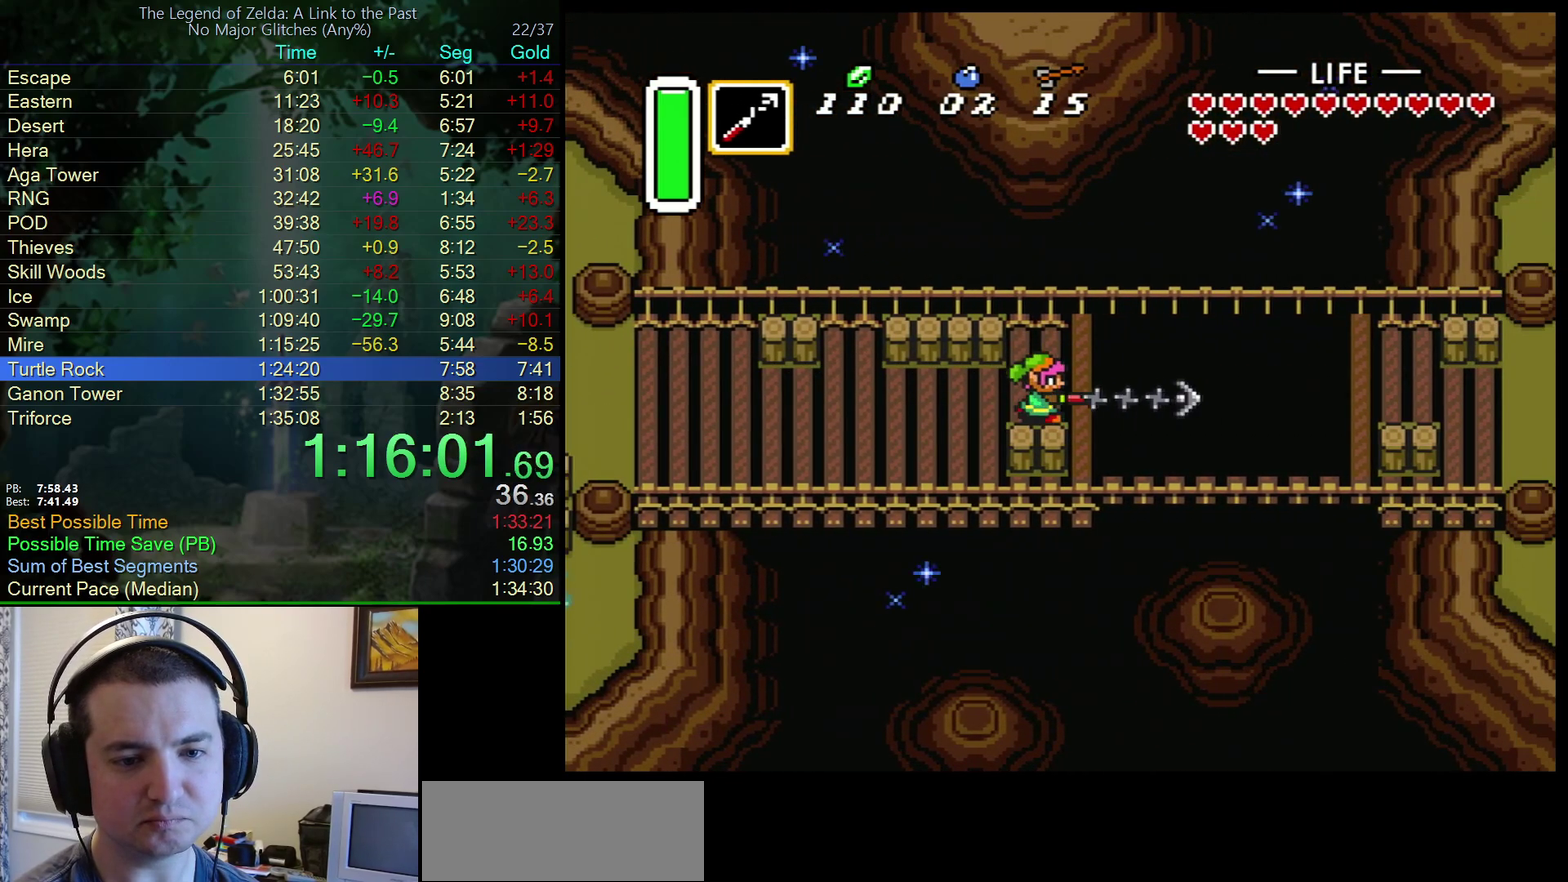
{"buttons": [], "events": [[333, "Y", "up"]]}
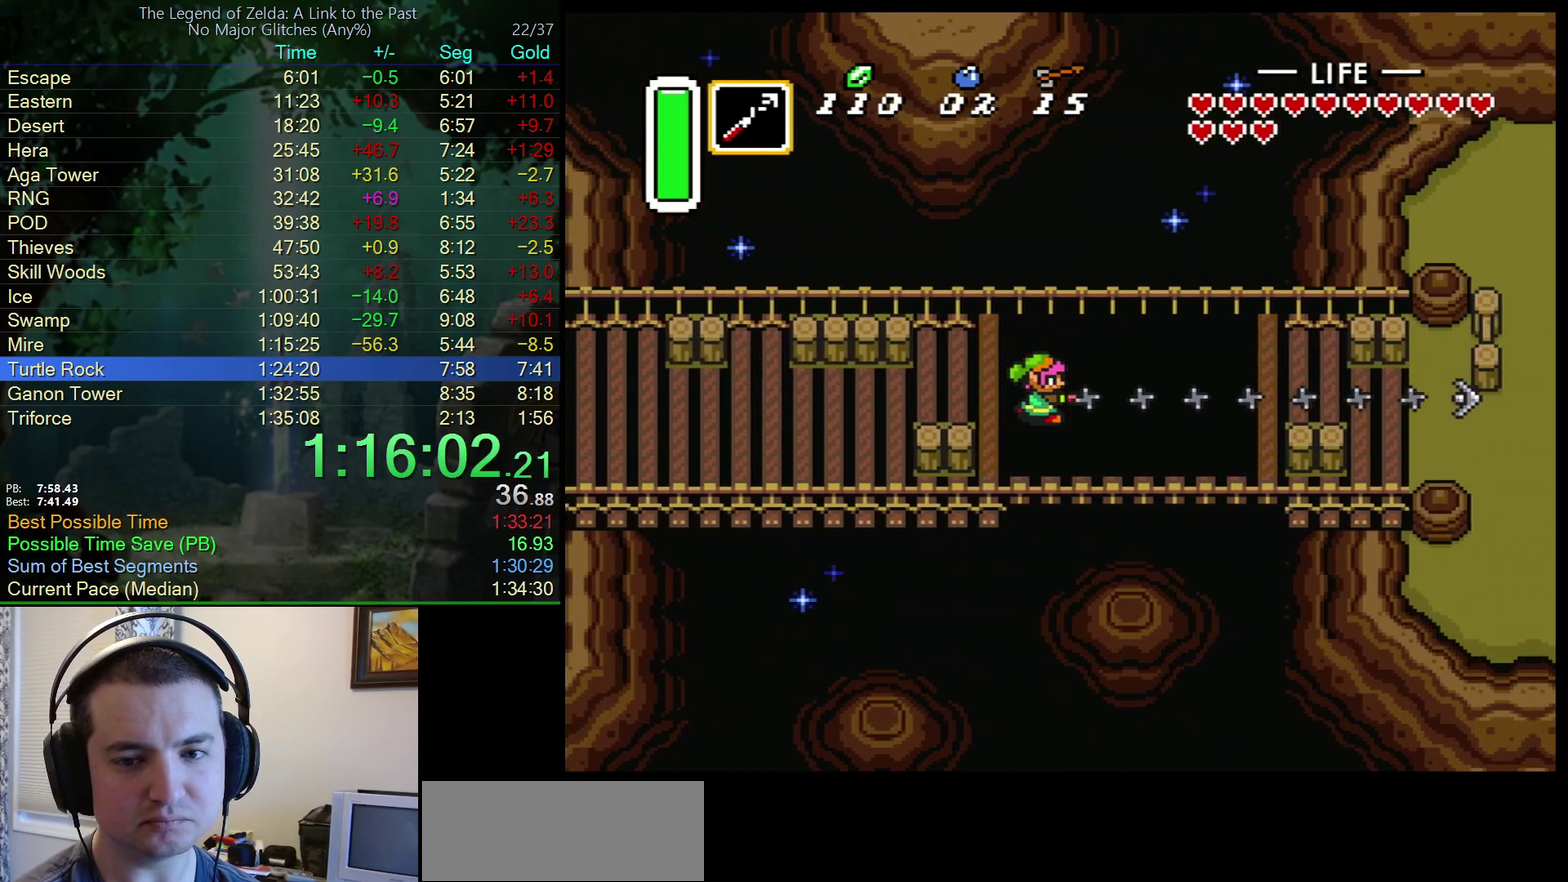
{"buttons": ["DPAD_DOWN", "DPAD_RIGHT"], "events": [[33, "DPAD_RIGHT", "down"], [50, "DPAD_DOWN", "down"]]}
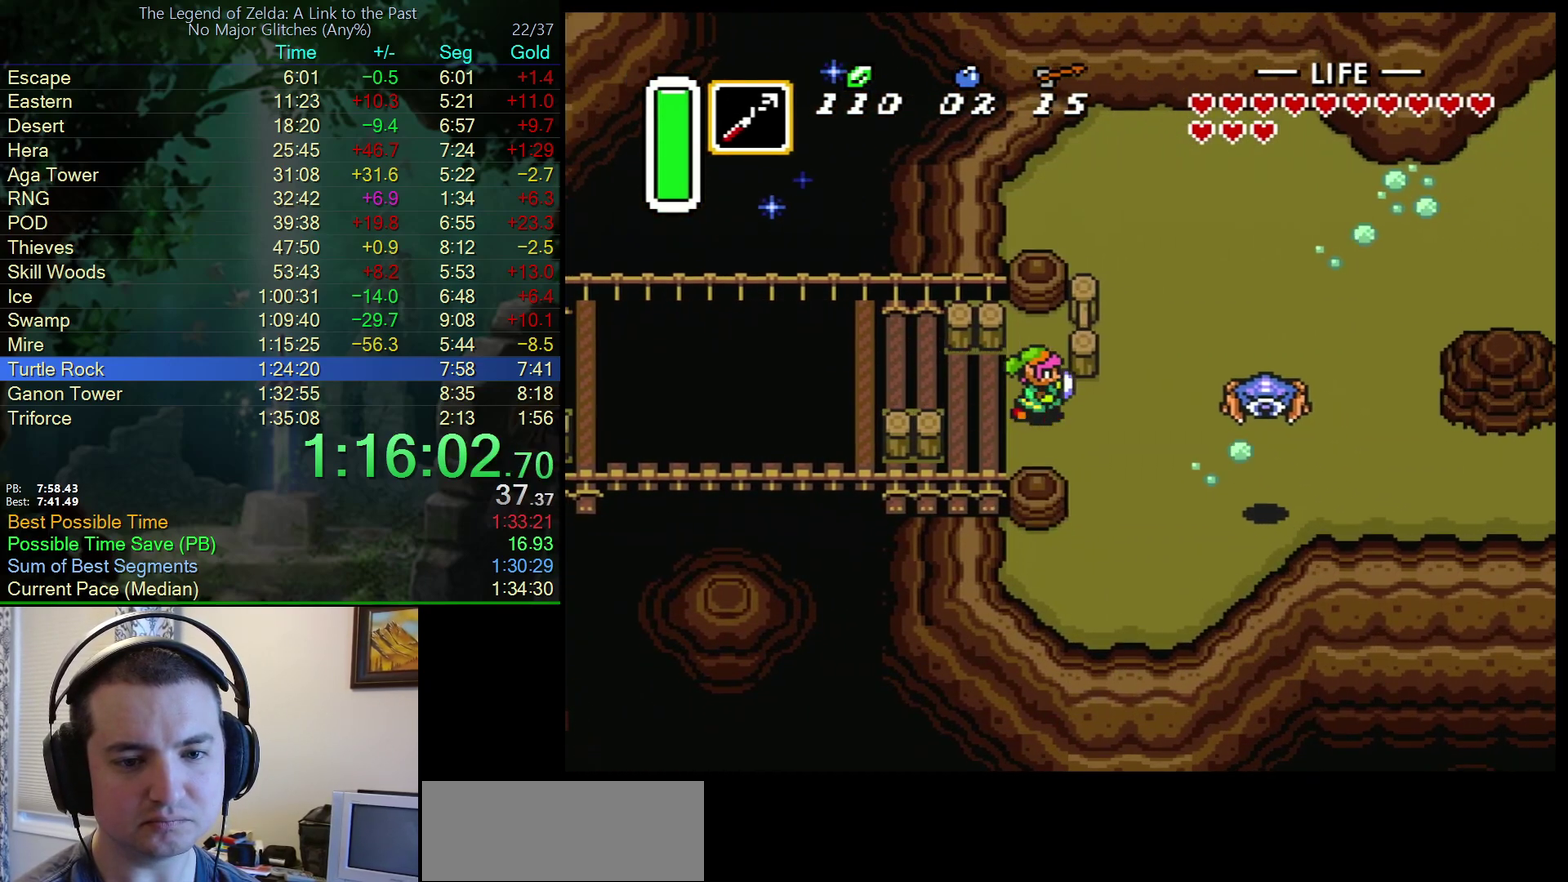
{"buttons": ["DPAD_DOWN", "DPAD_RIGHT"], "events": []}